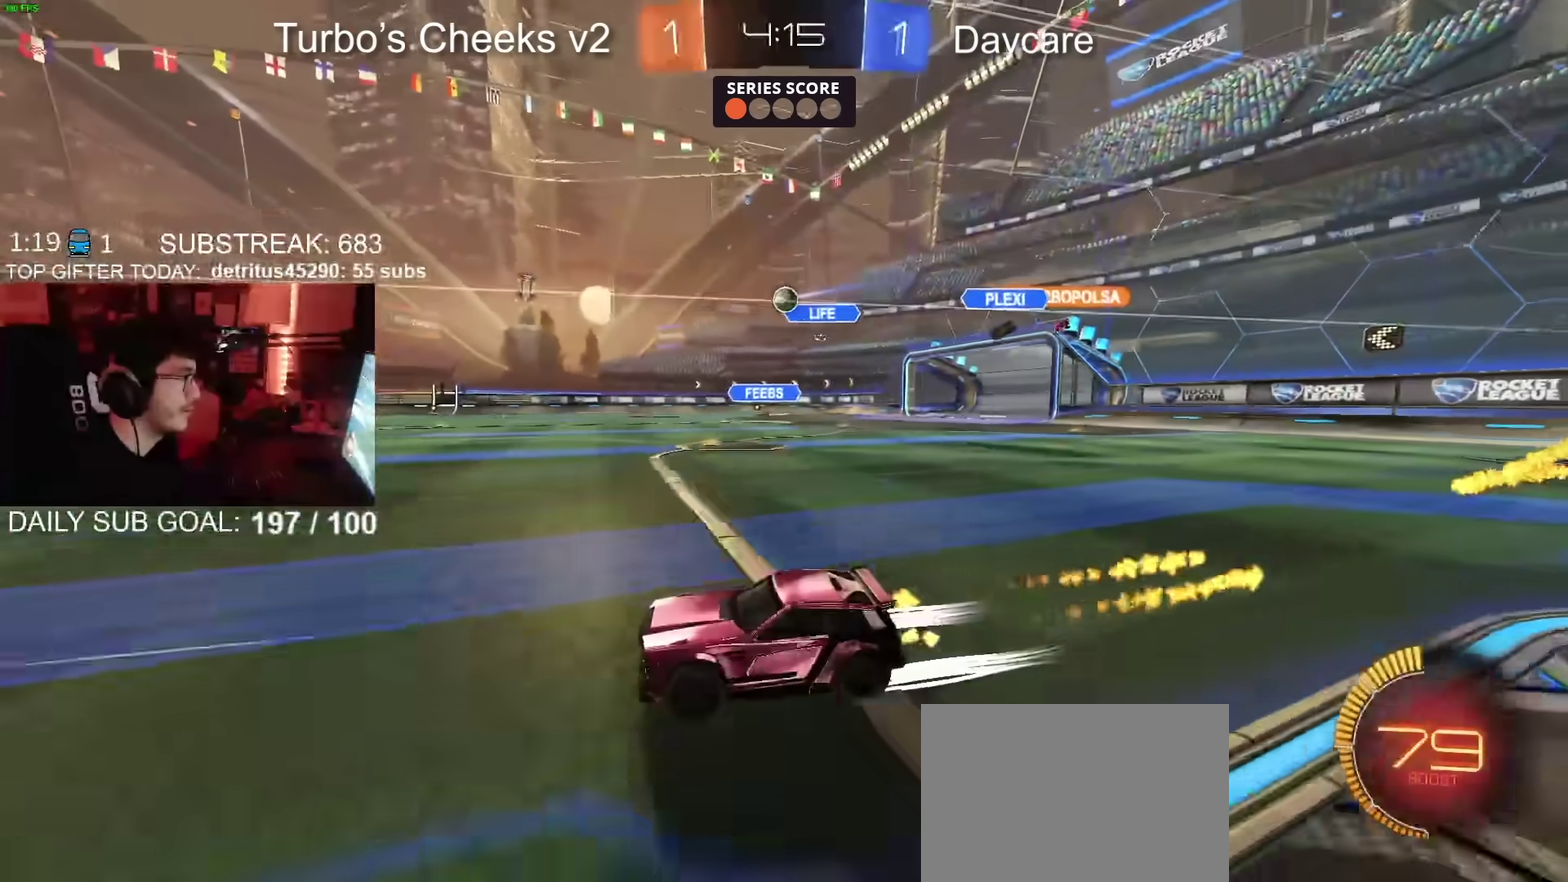
Gameplay with a controller (PlayStation layout); each line is a JSON object with the inputs held at the frame after it. "events" lists button and stick changes between this image and that frame as [ms after this image, input, new state], when the widget could be followed in between. Not read: L1 R1.
{"buttons": ["R2"], "left_stick": "center", "right_stick": "center", "events": [[350, "left_stick", "right"], [417, "left_stick", "center"]]}
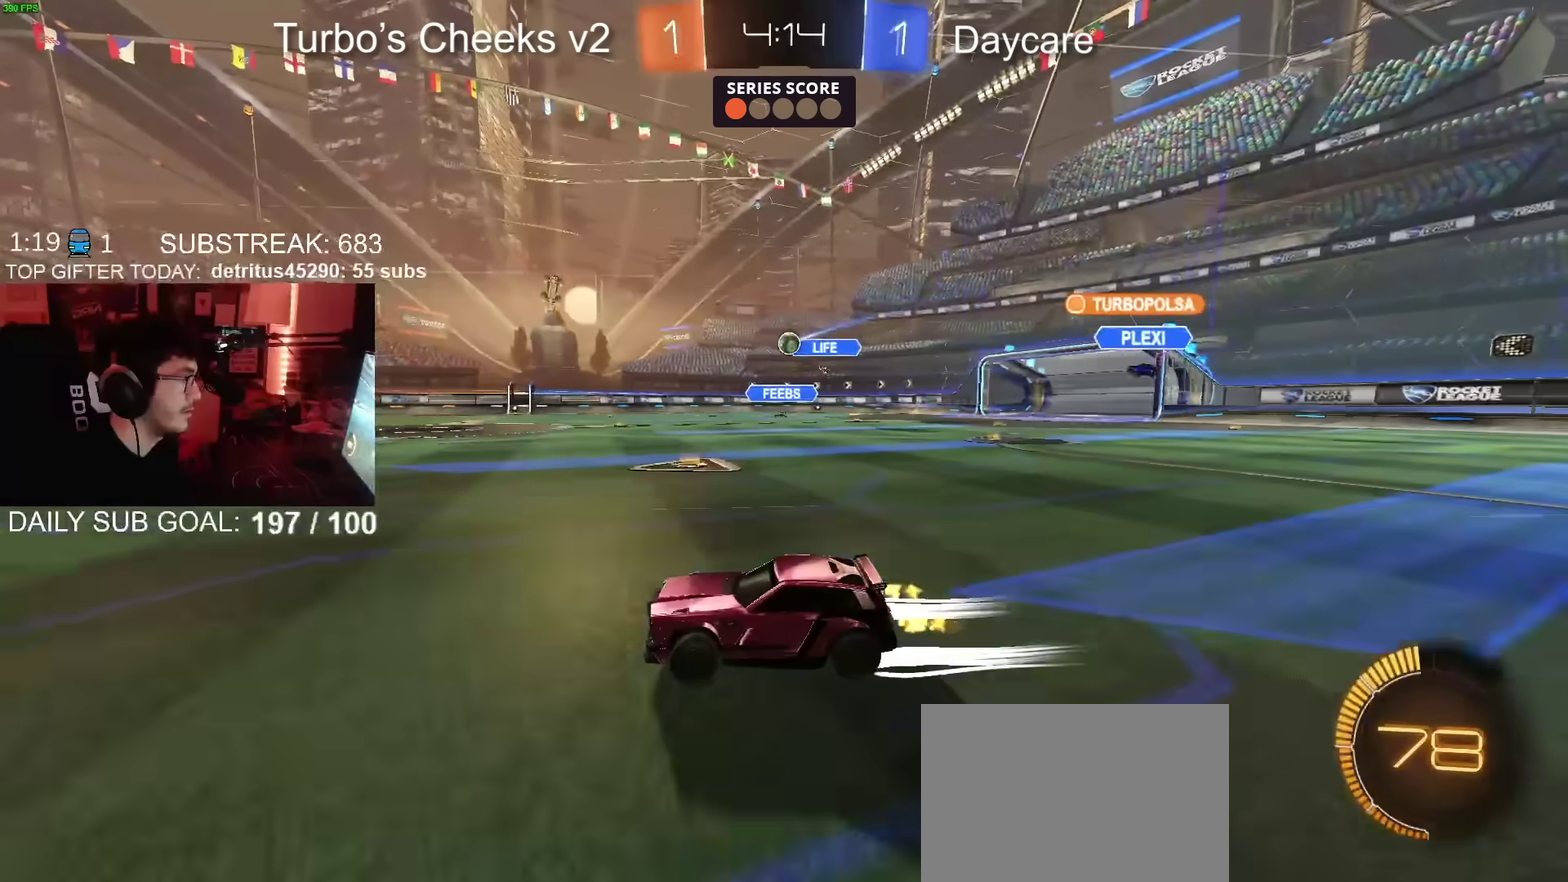
{"buttons": ["R2"], "left_stick": "center", "right_stick": "center", "events": []}
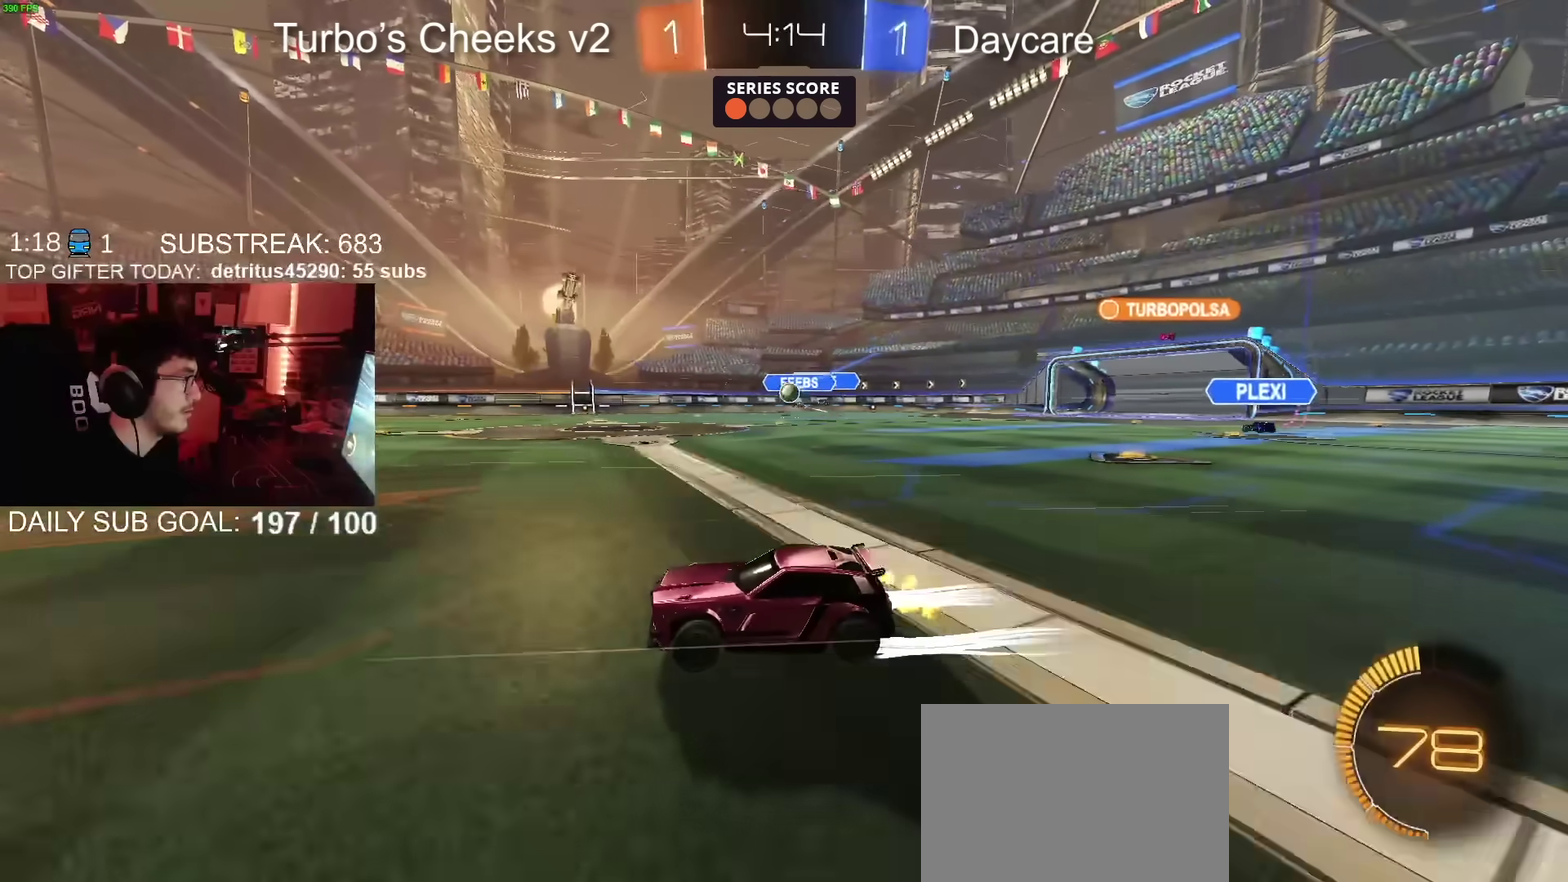
{"buttons": ["R2"], "left_stick": "center", "right_stick": "center", "events": [[384, "TRIANGLE", "down"], [484, "TRIANGLE", "up"]]}
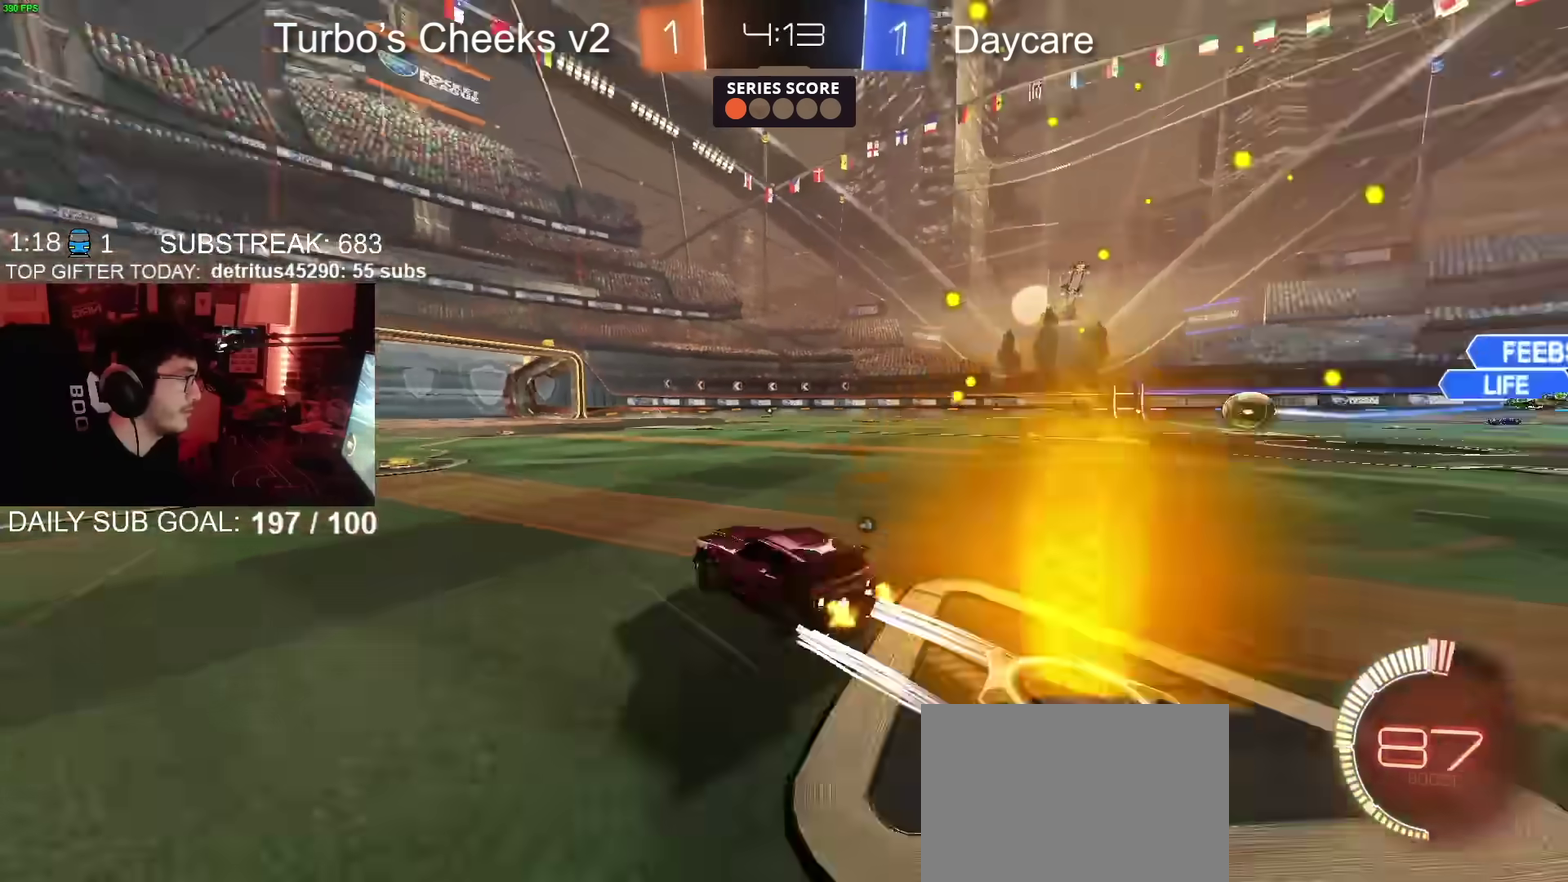
{"buttons": ["R2"], "left_stick": "center", "right_stick": "center", "events": [[251, "TRIANGLE", "down"], [317, "TRIANGLE", "up"]]}
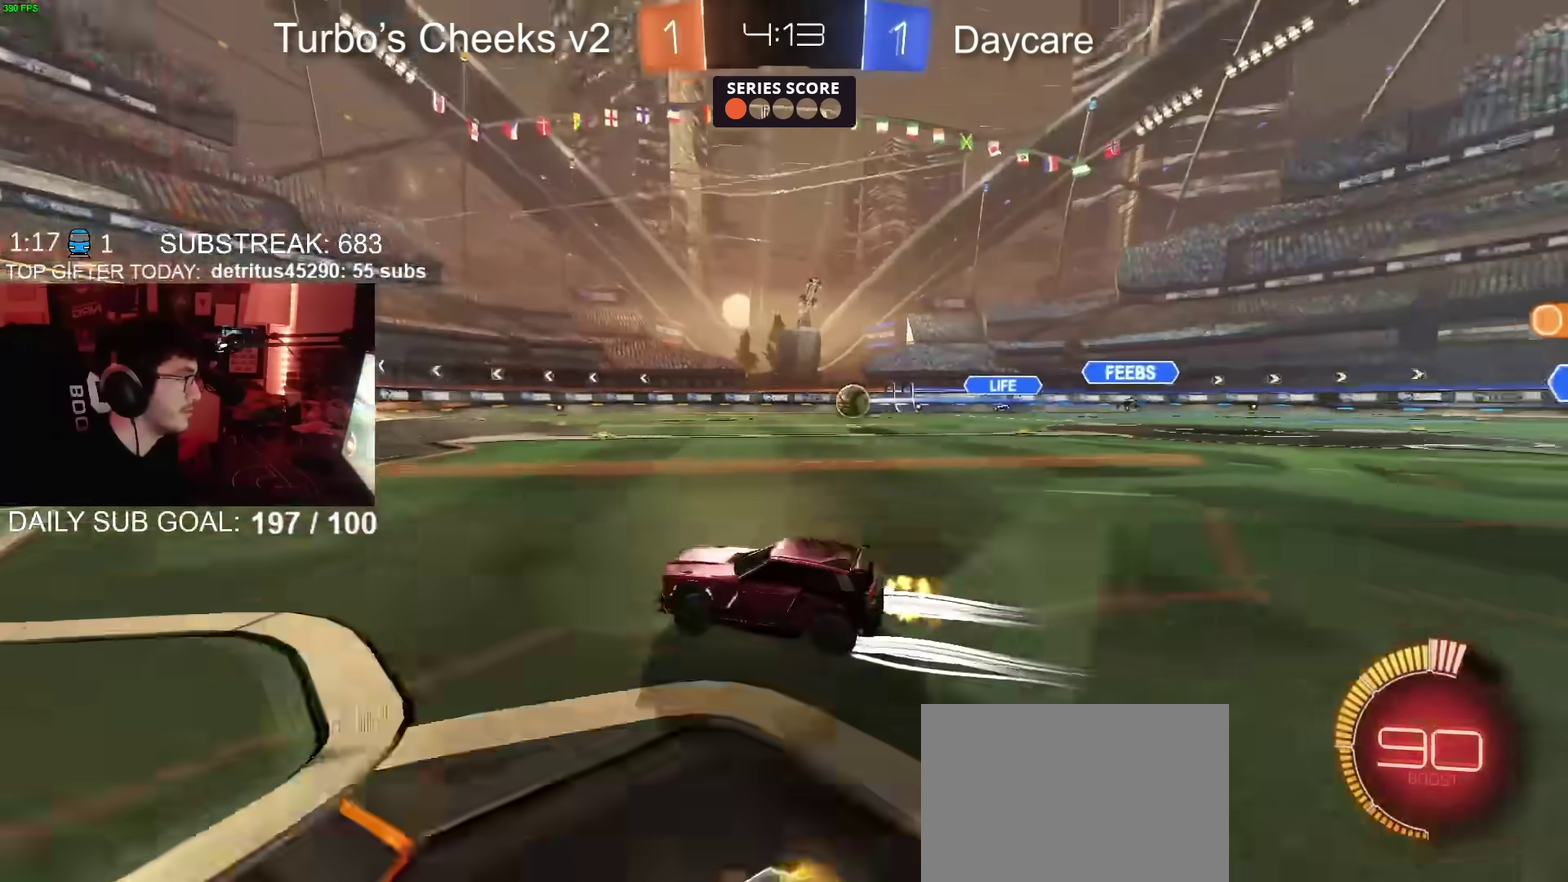
{"buttons": ["R2"], "left_stick": "right", "right_stick": "down-left", "events": [[317, "right_stick", "down-left"], [400, "left_stick", "right"]]}
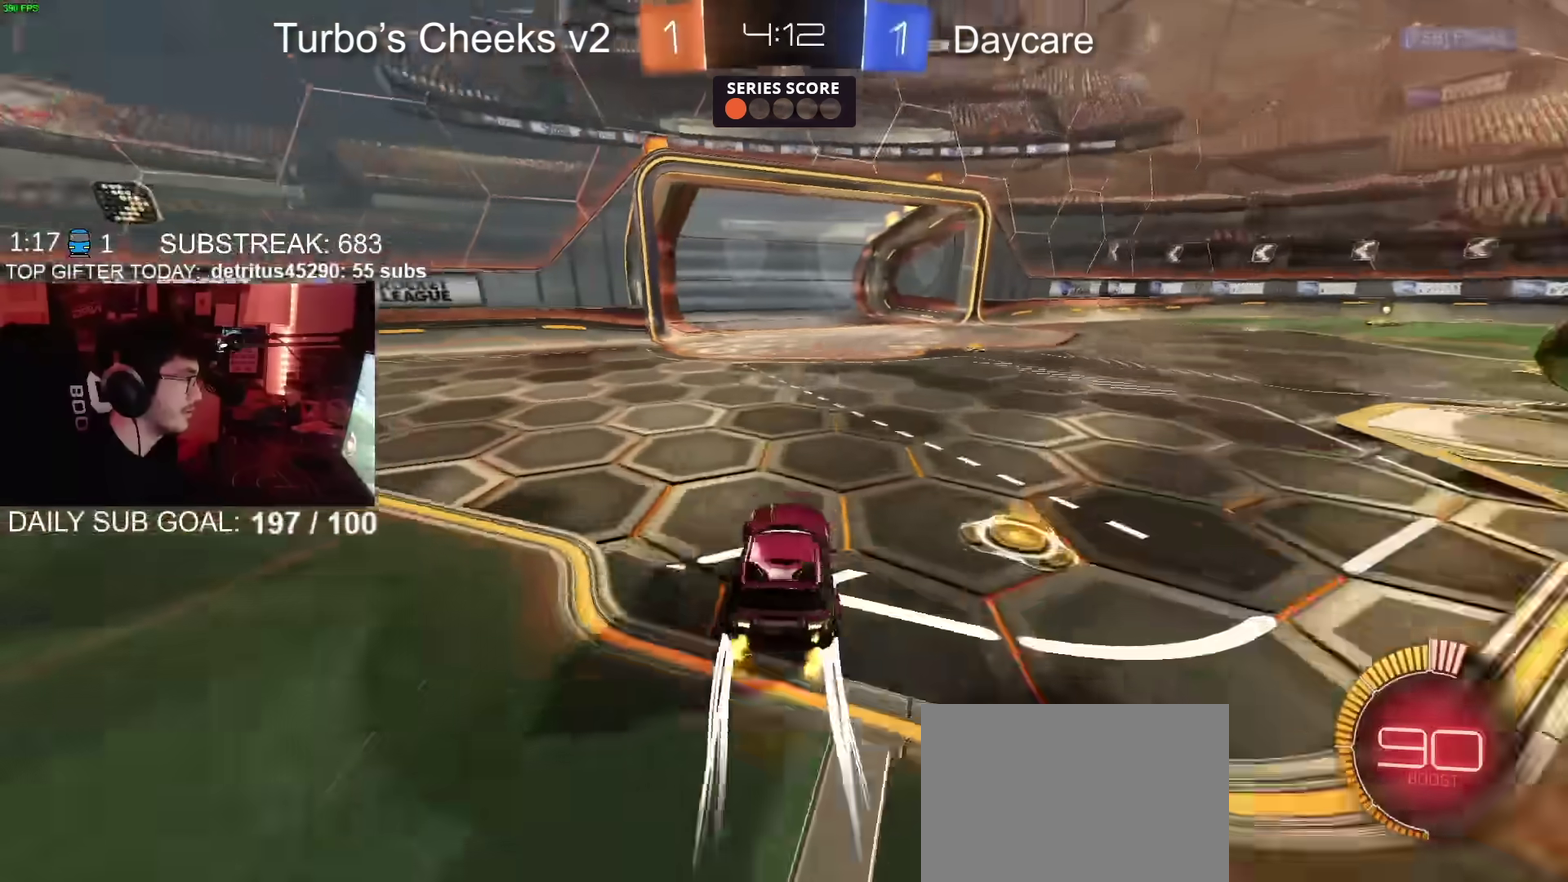
{"buttons": ["R2"], "left_stick": "center", "right_stick": "center", "events": [[17, "left_stick", "center"], [17, "right_stick", "left"], [201, "right_stick", "center"]]}
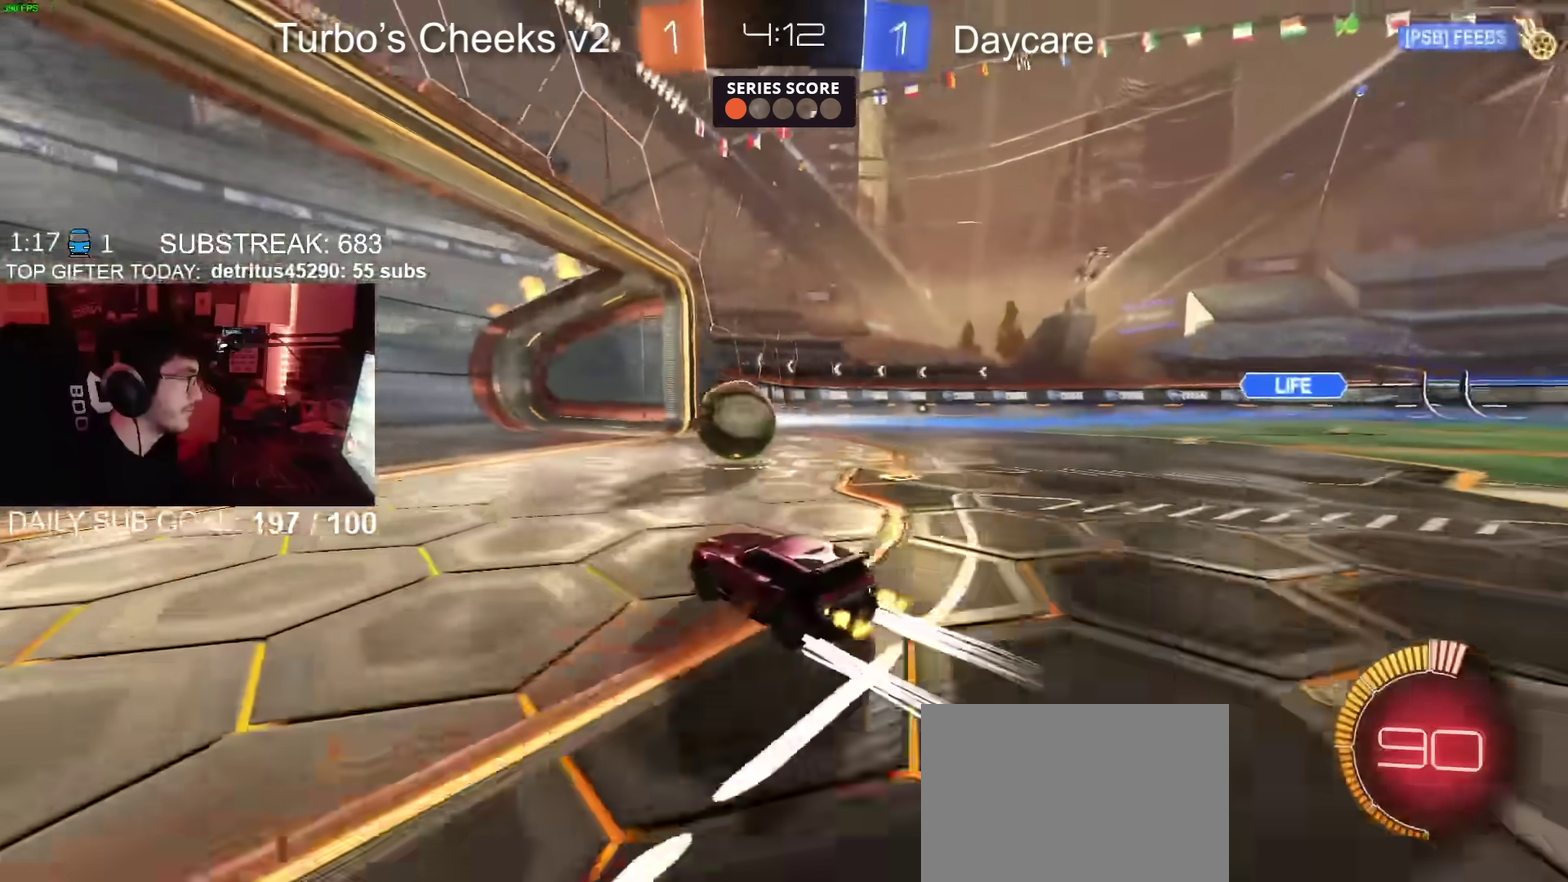
{"buttons": ["TRIANGLE", "R2"], "left_stick": "up", "right_stick": "center", "events": [[150, "TRIANGLE", "down"], [233, "TRIANGLE", "up"], [300, "TRIANGLE", "down"], [384, "left_stick", "up"], [400, "TRIANGLE", "up"], [467, "TRIANGLE", "down"]]}
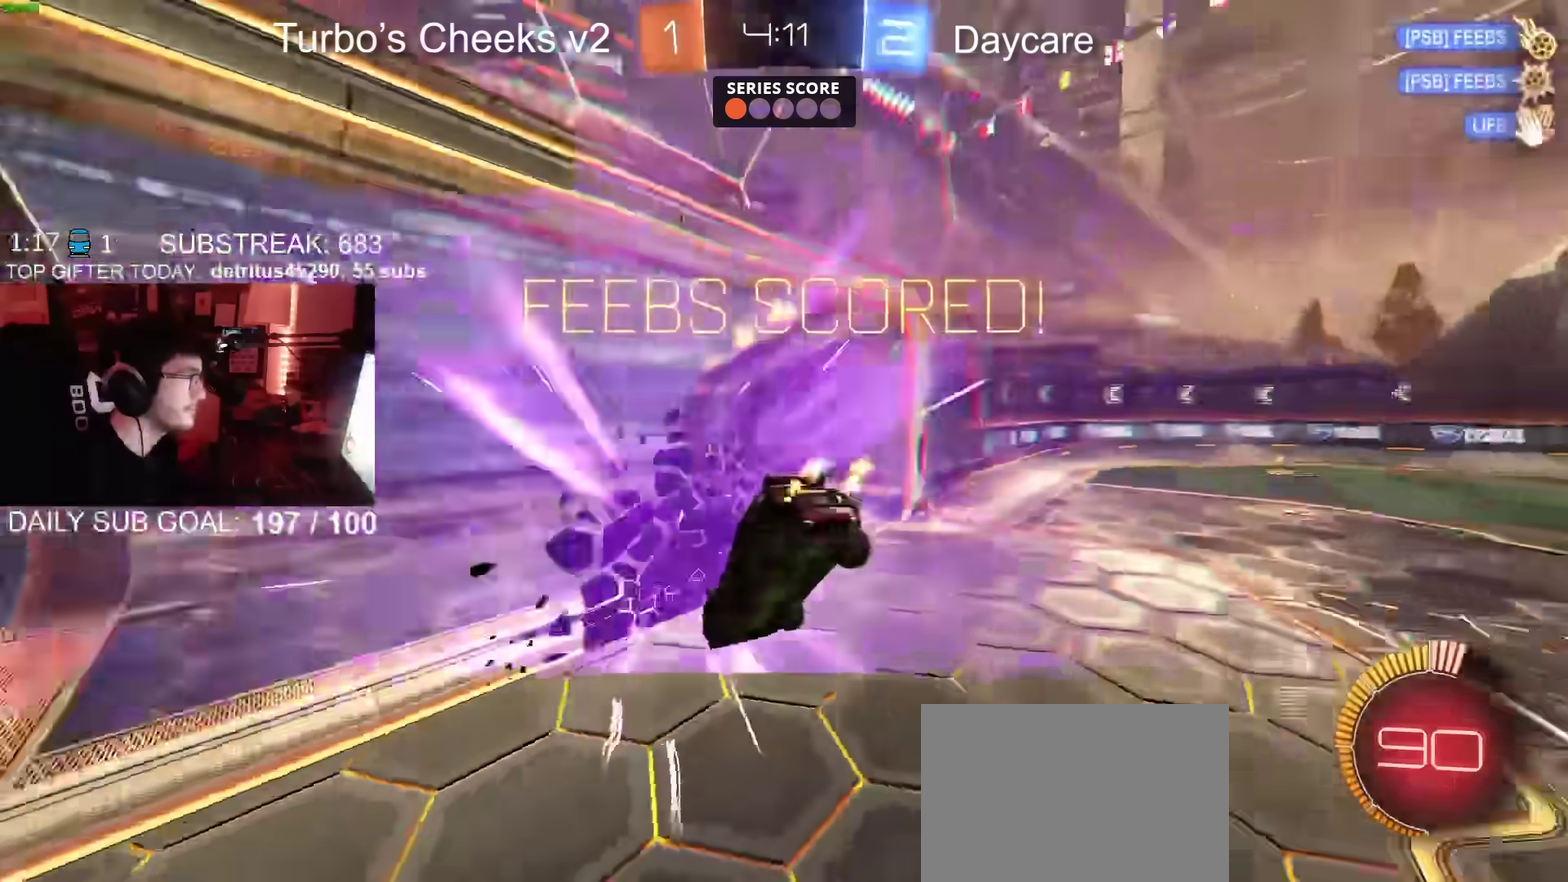
{"buttons": [], "left_stick": "up-left", "right_stick": "center", "events": [[50, "R2", "up"], [67, "TRIANGLE", "up"], [184, "TRIANGLE", "down"], [267, "TRIANGLE", "up"], [351, "left_stick", "up-left"]]}
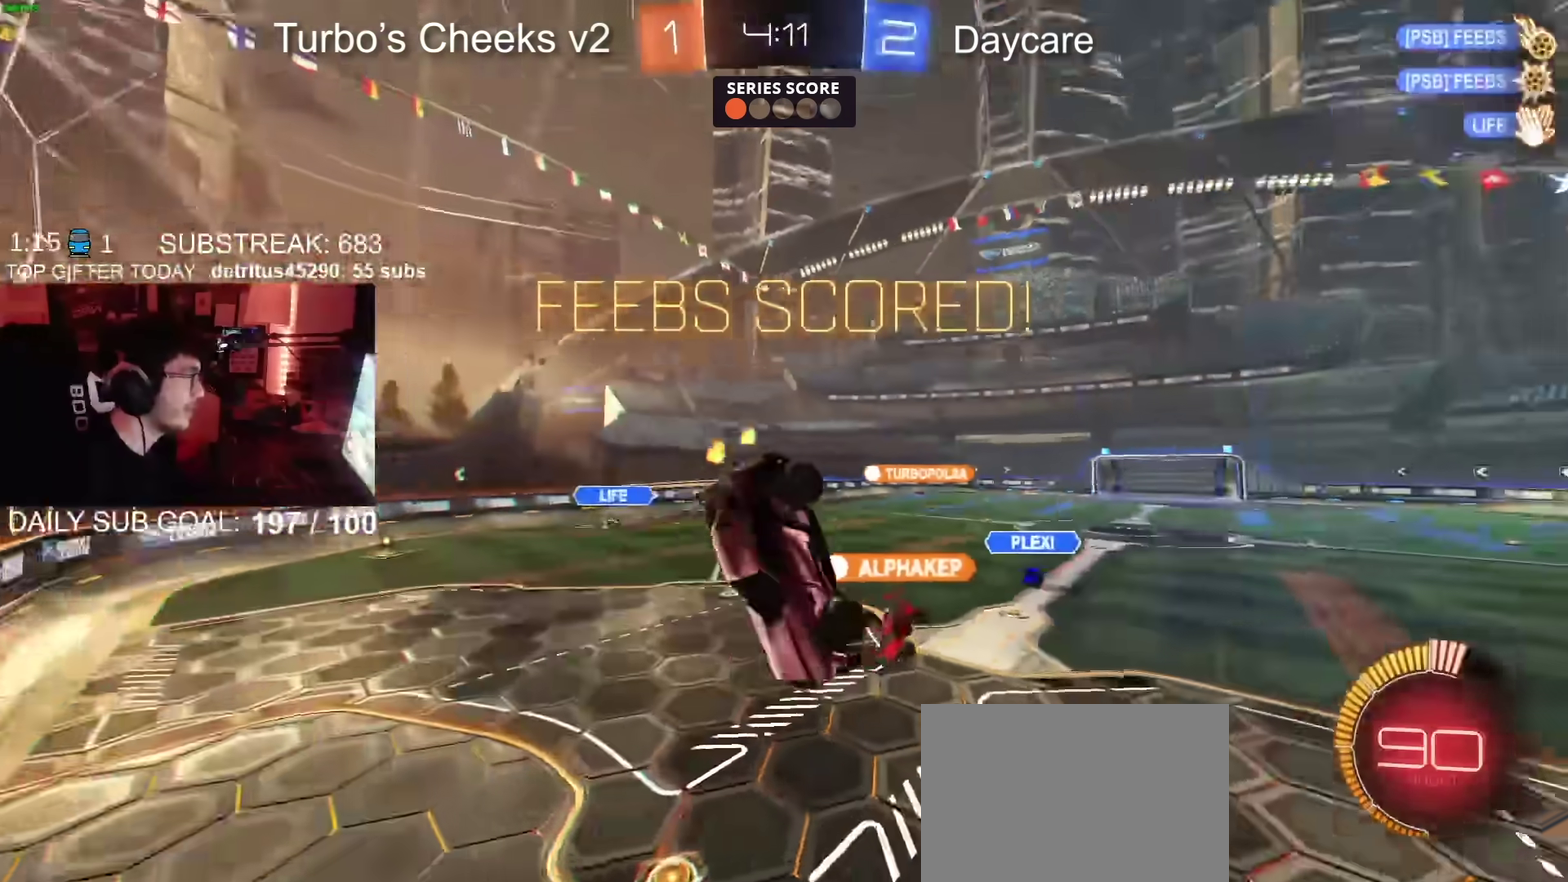
{"buttons": [], "left_stick": "down", "right_stick": "center"}
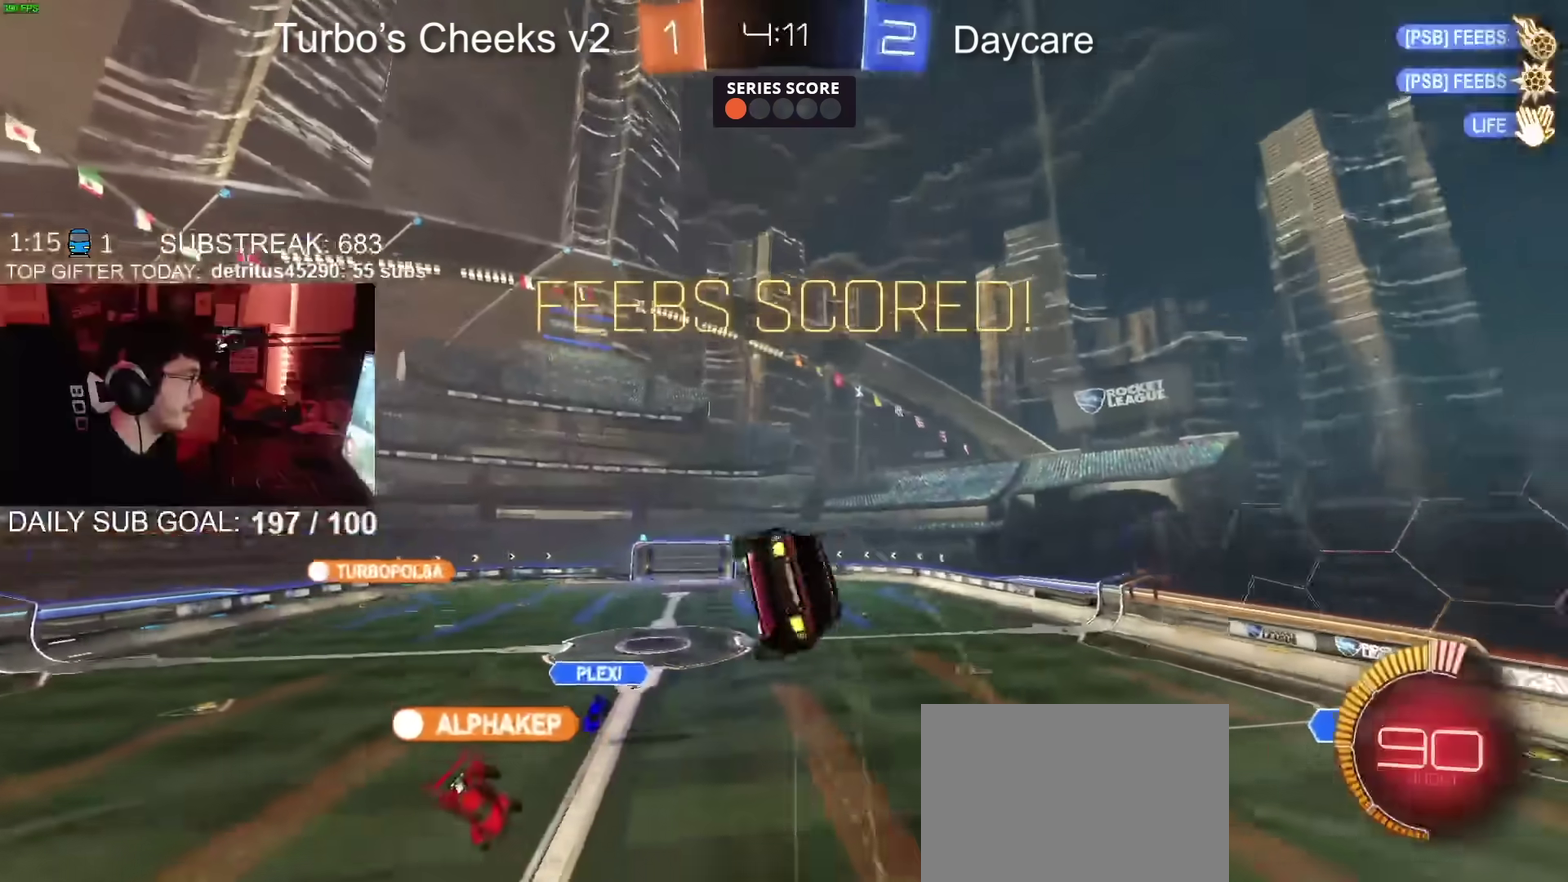
{"buttons": ["CIRCLE"], "left_stick": "left", "right_stick": "center"}
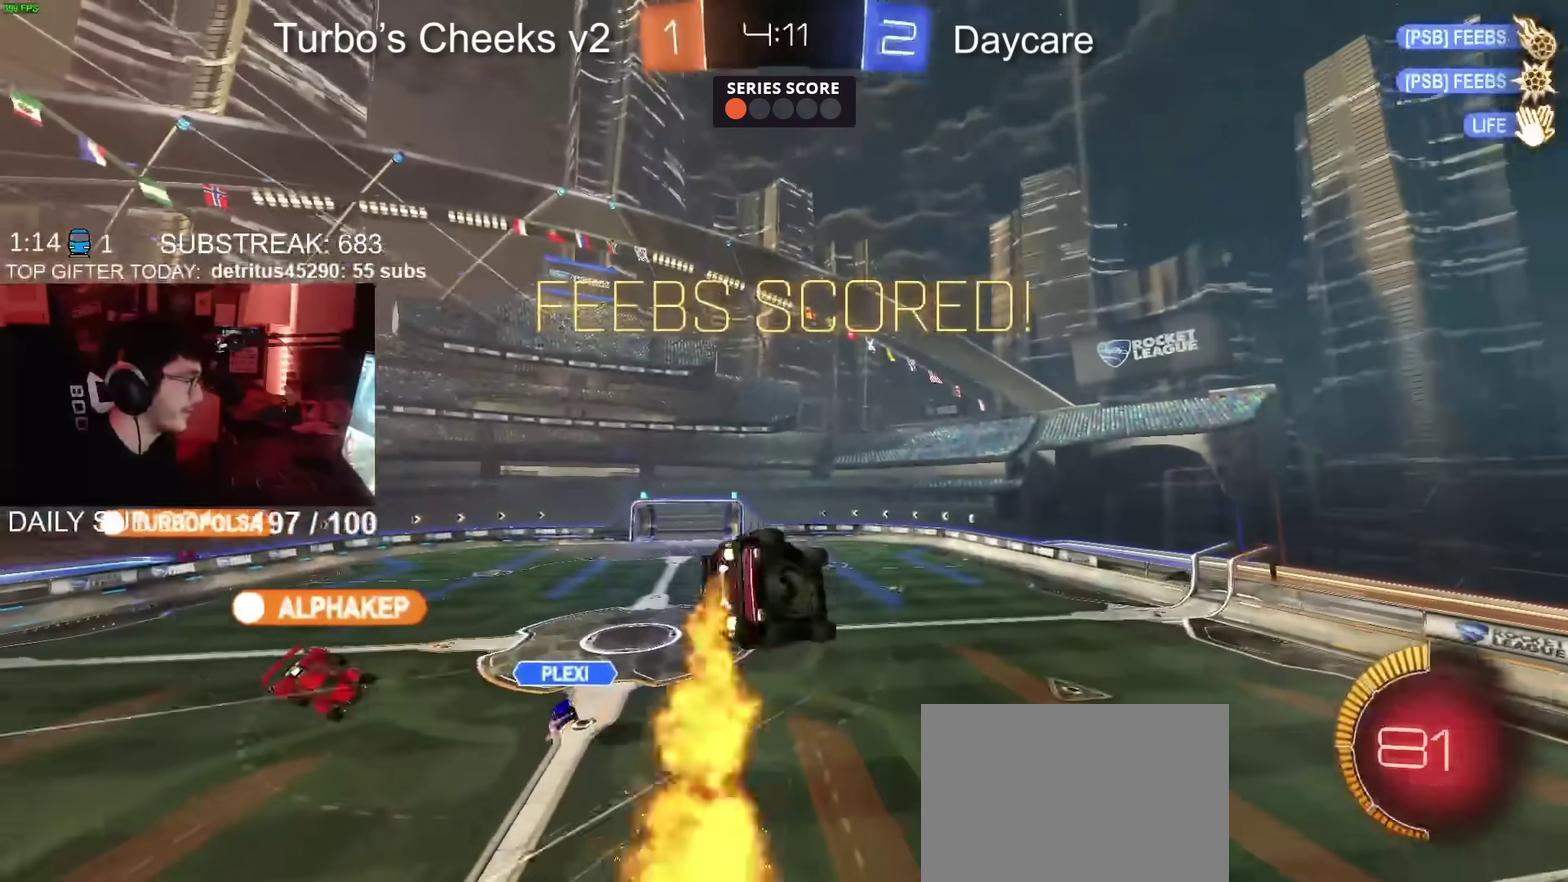
{"buttons": [], "left_stick": "center", "right_stick": "center"}
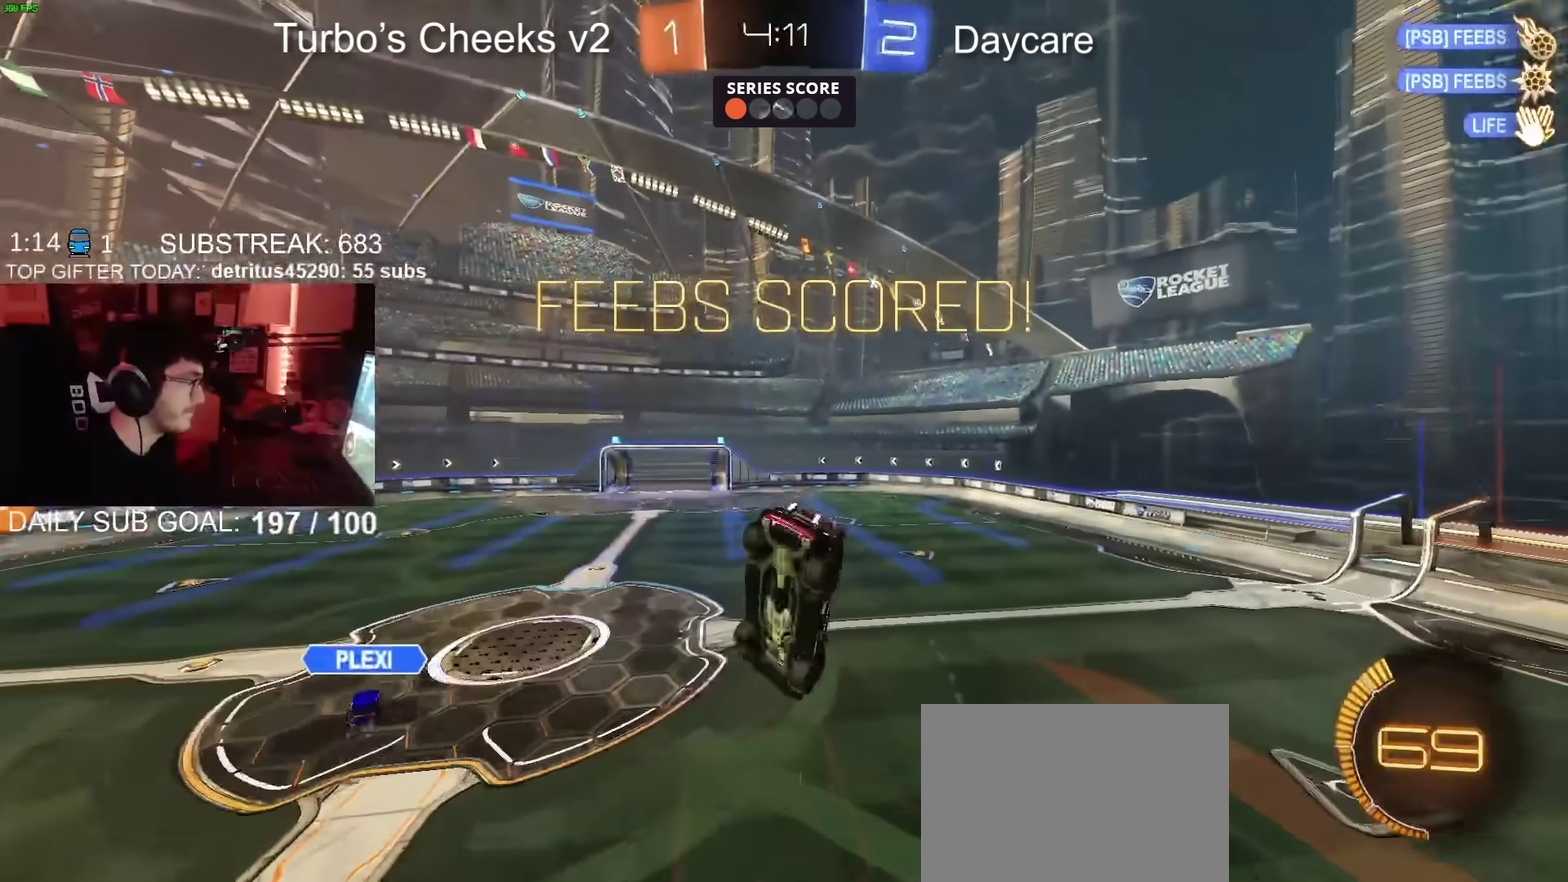
{"buttons": ["TRIANGLE"], "left_stick": "center", "right_stick": "center", "events": [[17, "CIRCLE", "down"], [67, "left_stick", "down-right"], [150, "CIRCLE", "up"], [184, "left_stick", "down"], [301, "left_stick", "center"], [451, "TRIANGLE", "down"]]}
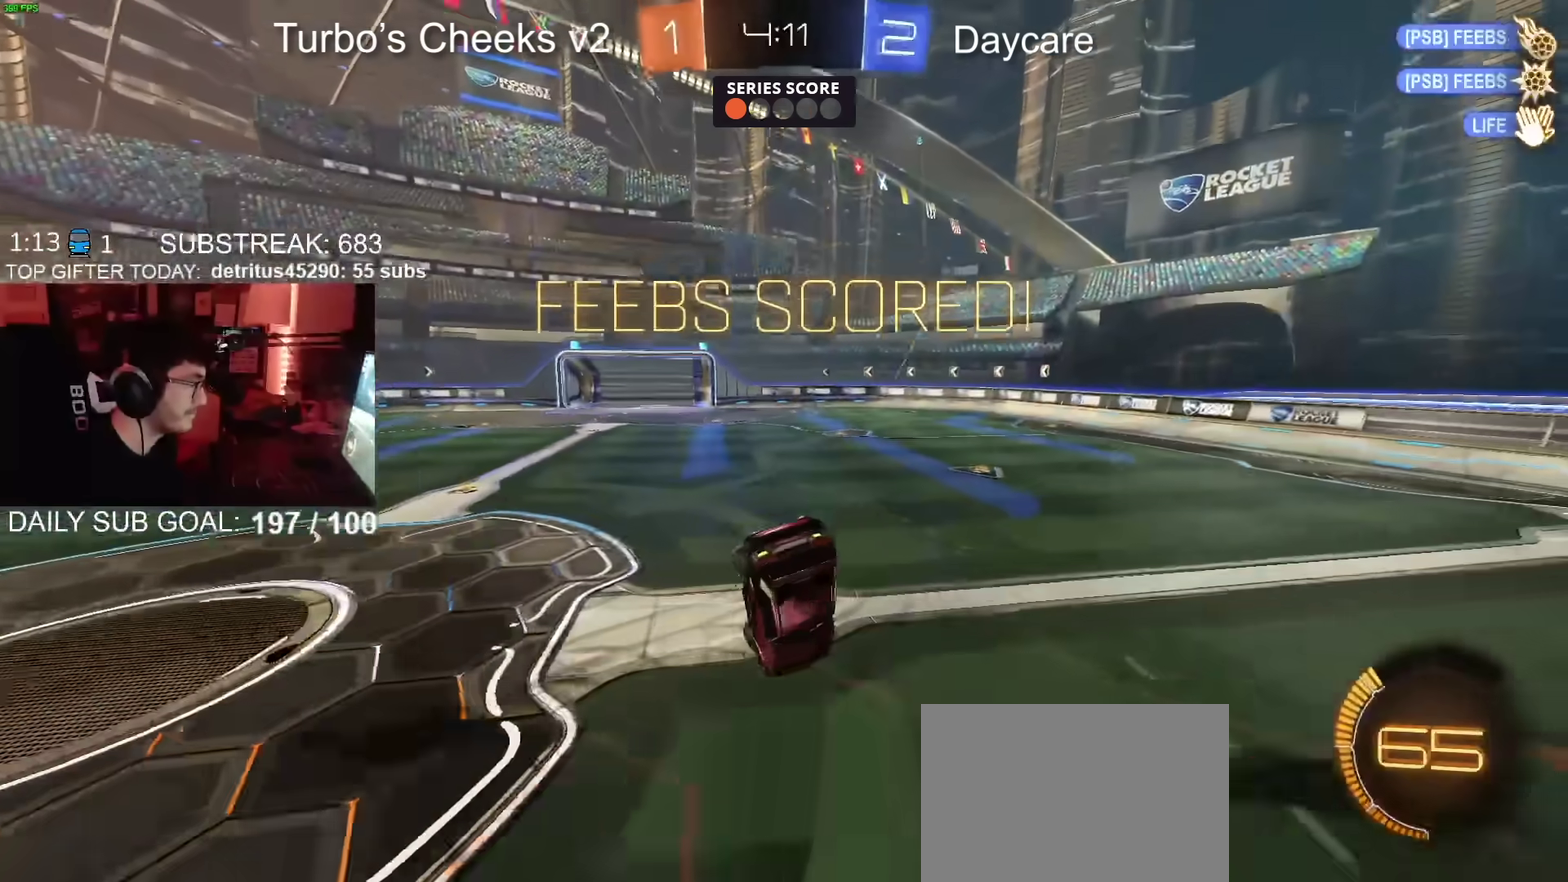
{"buttons": ["CROSS"], "left_stick": "down", "right_stick": "center"}
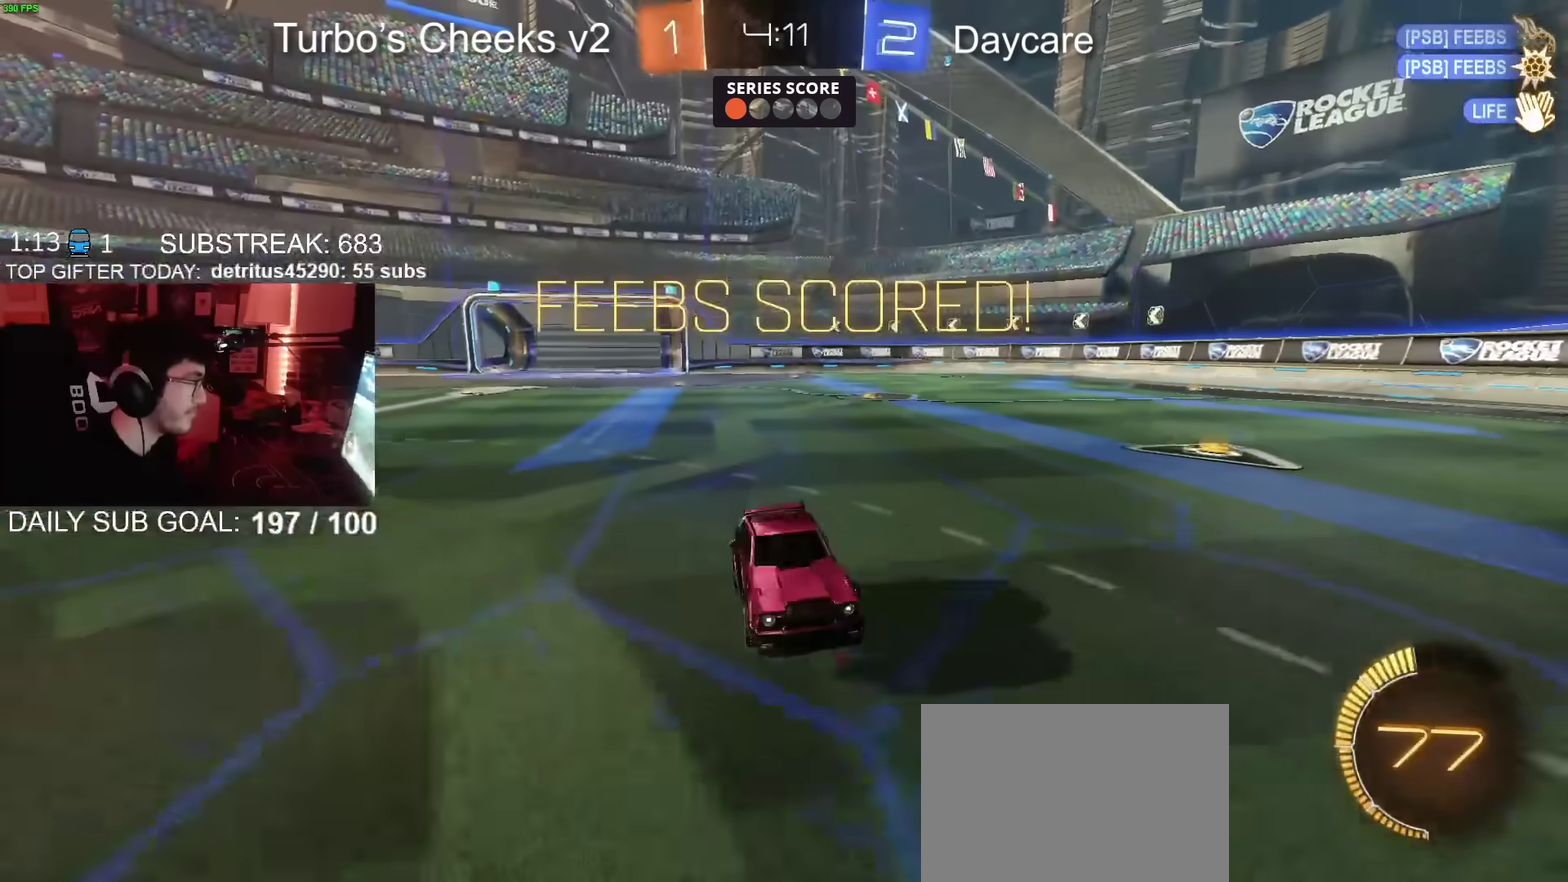
{"buttons": [], "left_stick": "down-left", "right_stick": "center"}
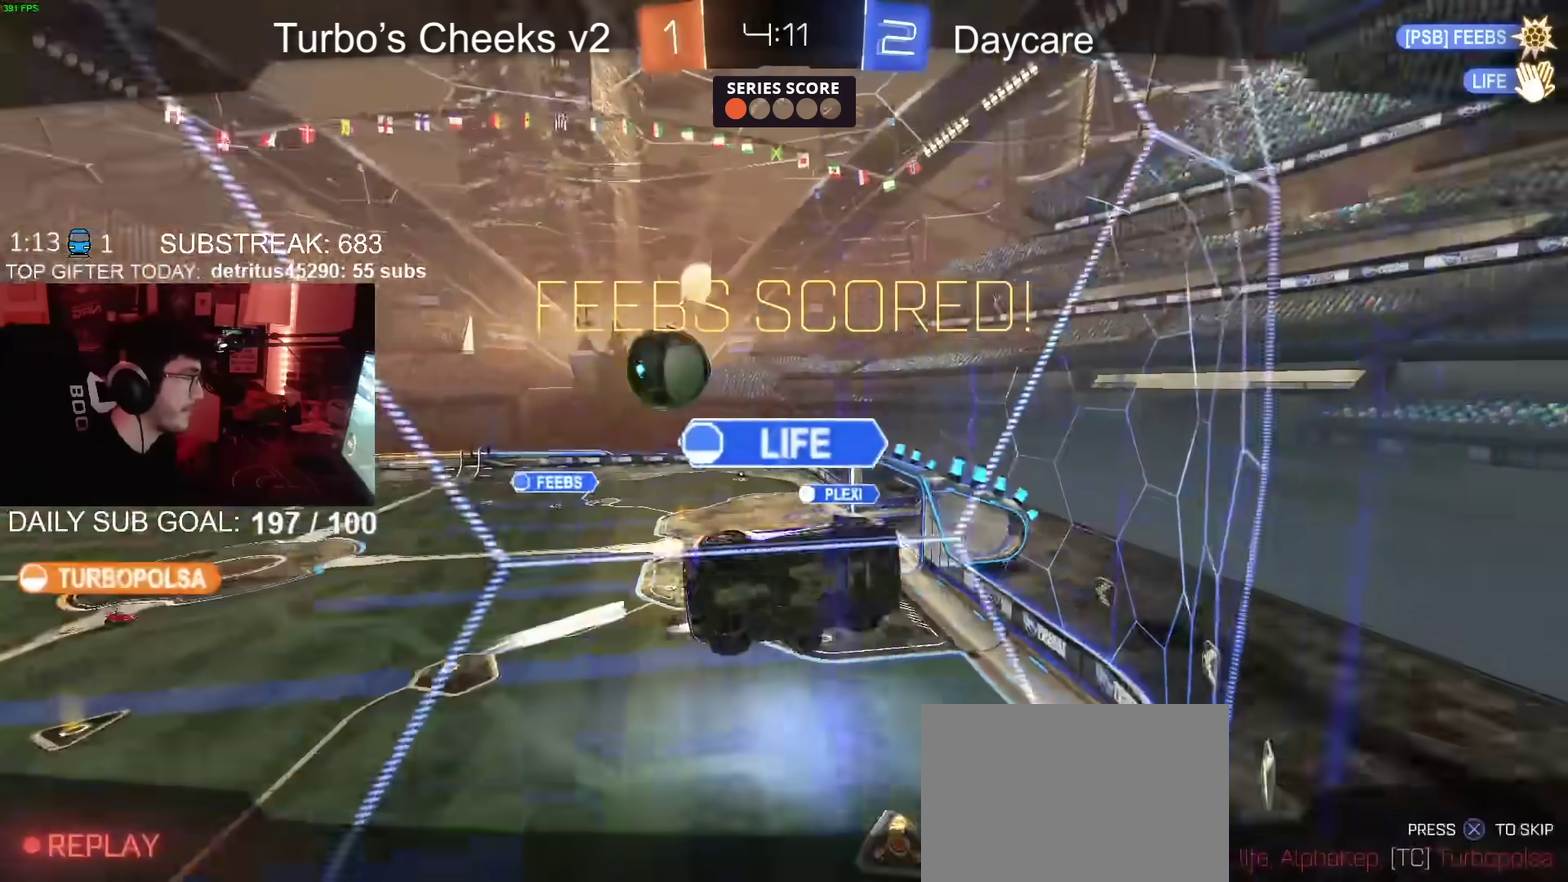
{"buttons": [], "left_stick": "center", "right_stick": "center", "events": [[50, "left_stick", "center"], [150, "CROSS", "down"], [484, "CROSS", "up"]]}
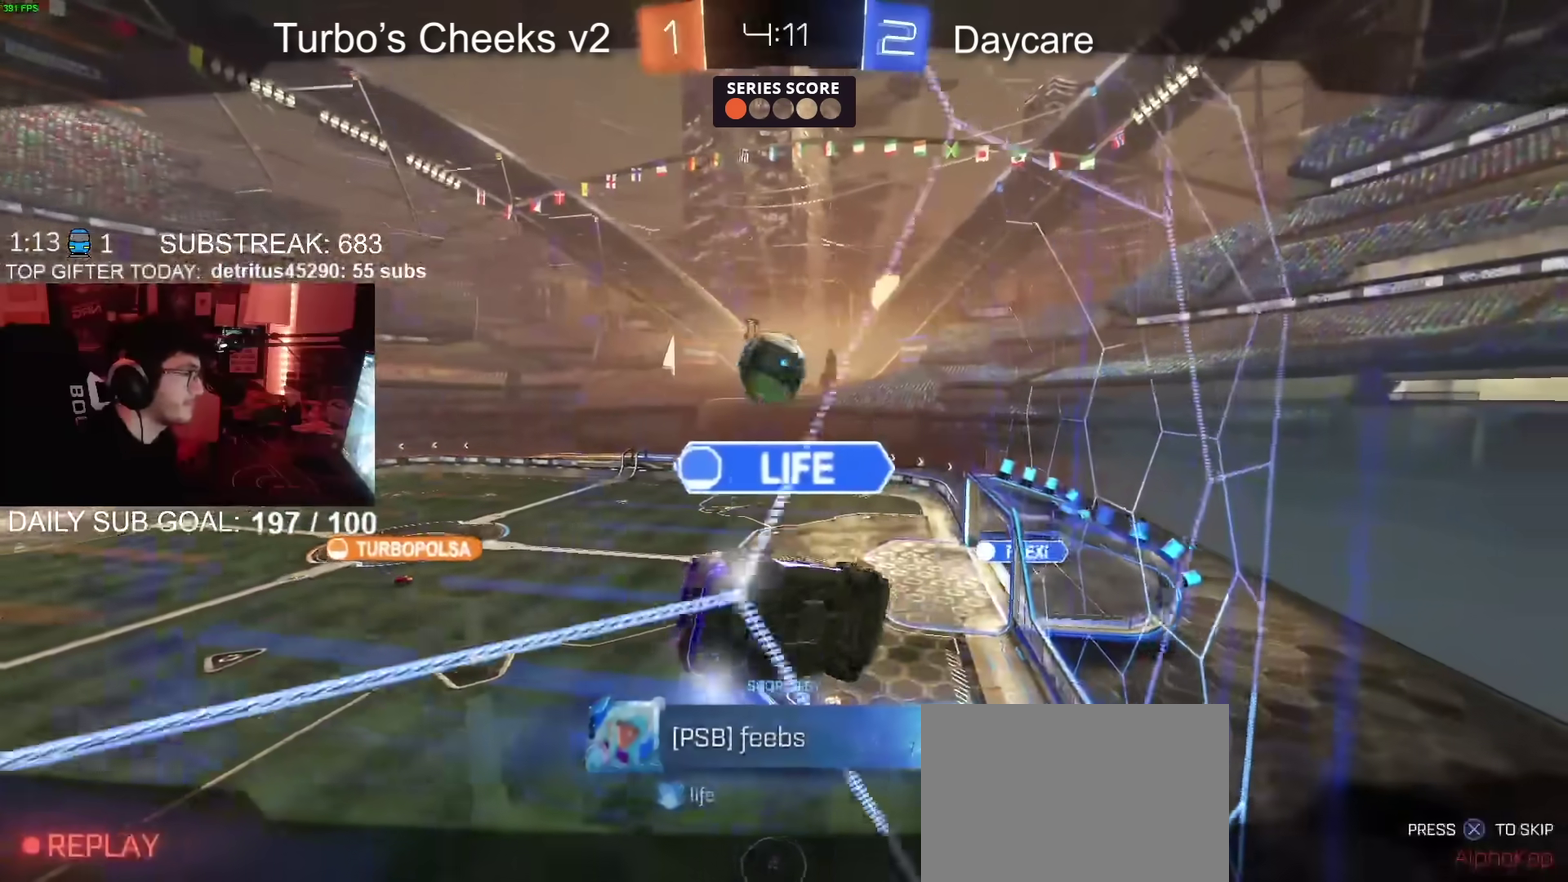
{"buttons": ["CROSS"], "left_stick": "center", "right_stick": "center", "events": [[117, "CROSS", "down"], [251, "CROSS", "up"], [467, "CROSS", "down"]]}
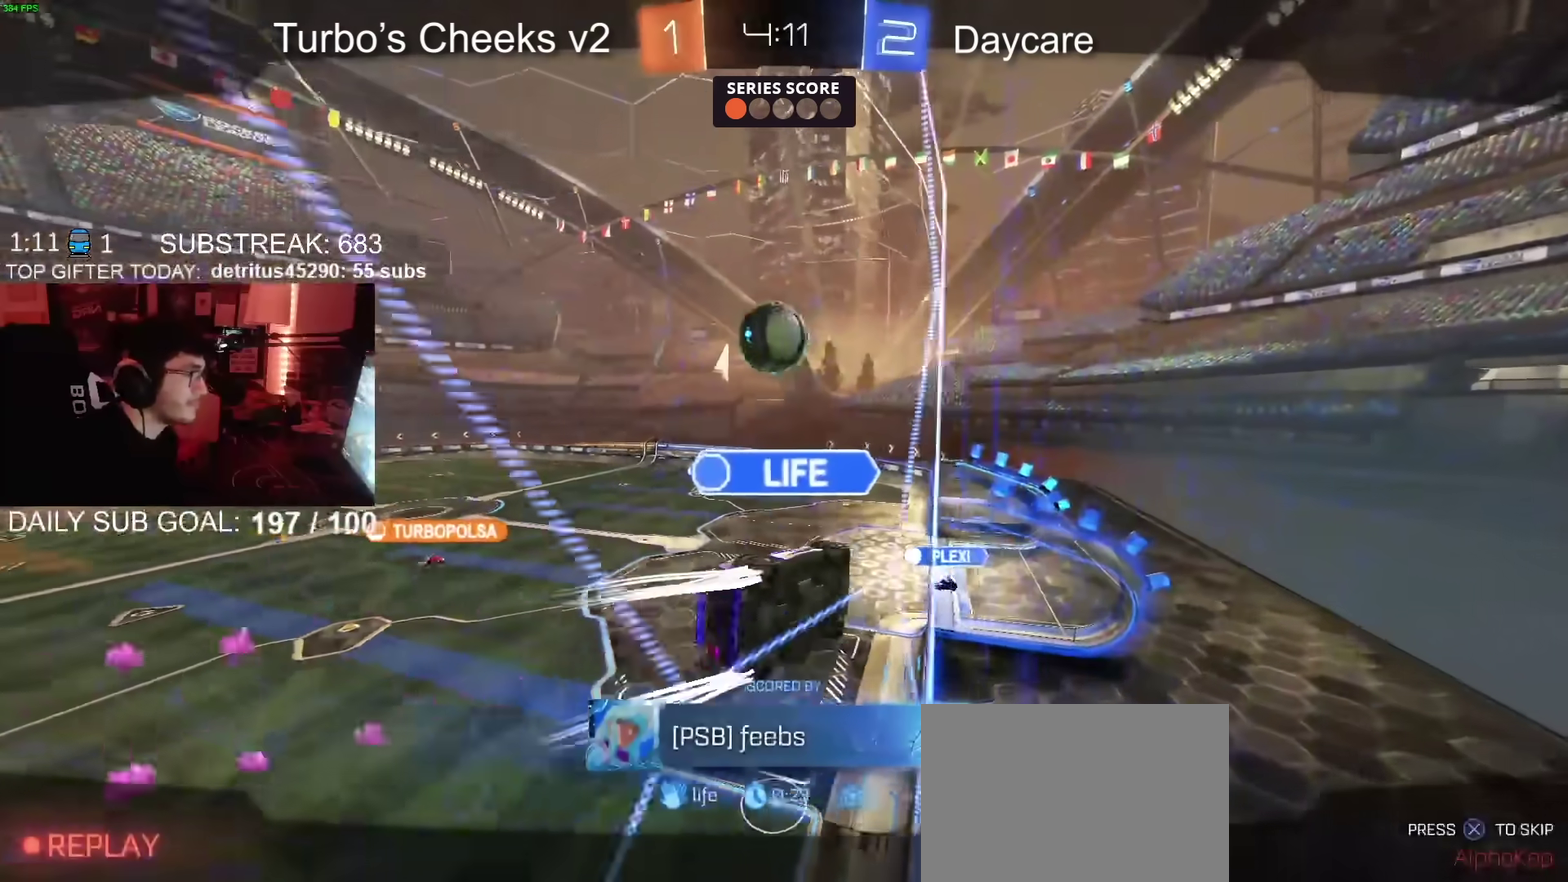
{"buttons": [], "left_stick": "center", "right_stick": "down-left", "events": [[33, "CROSS", "up"], [317, "right_stick", "down-left"]]}
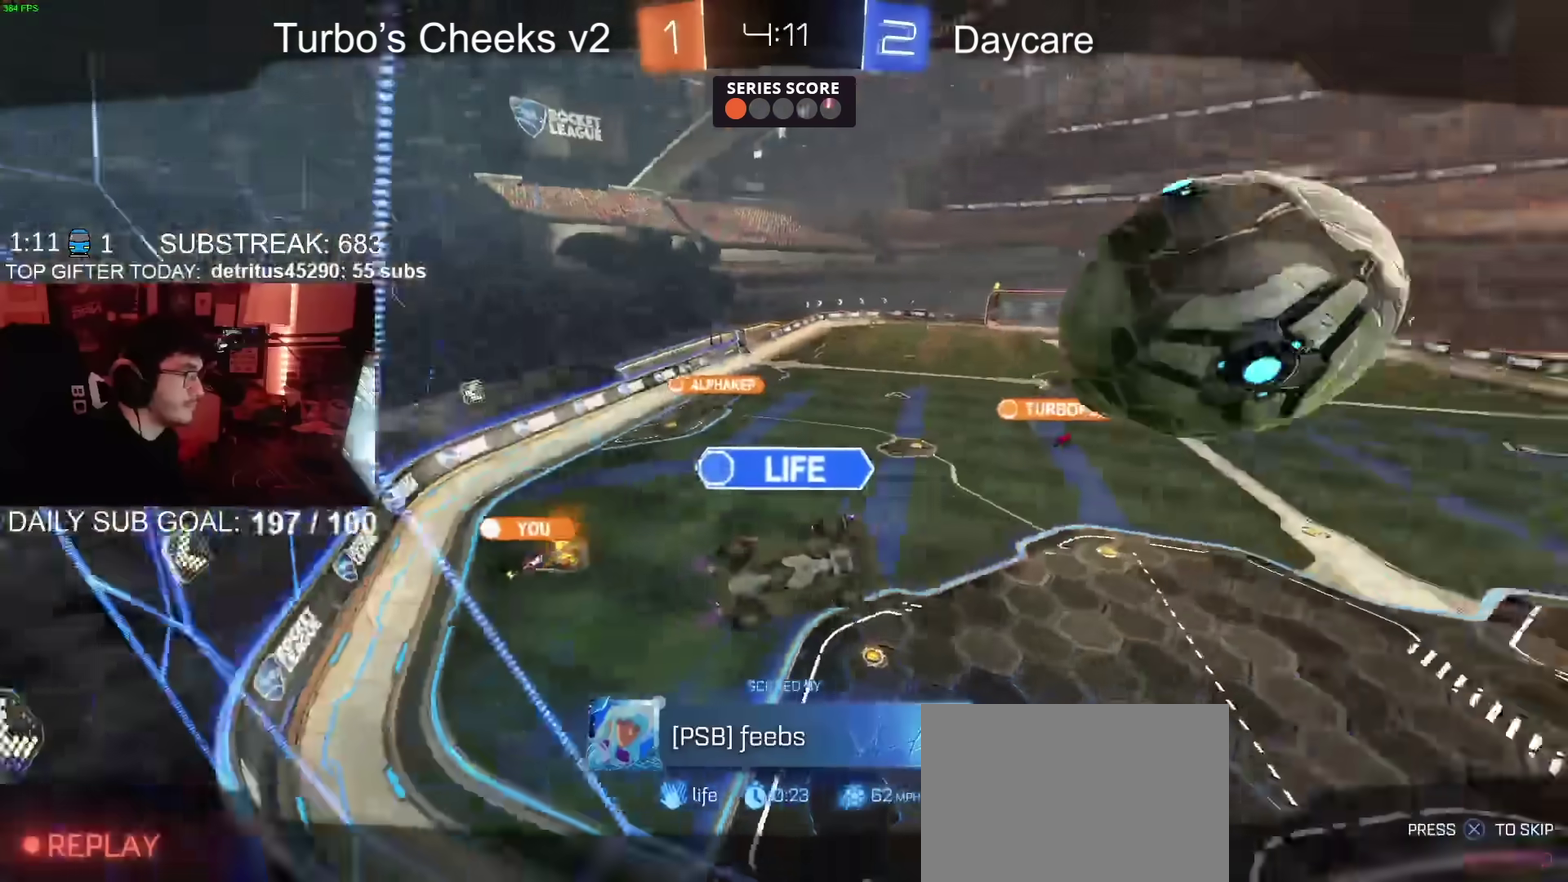
{"buttons": [], "left_stick": "center", "right_stick": "center", "events": [[267, "right_stick", "left"], [467, "right_stick", "center"]]}
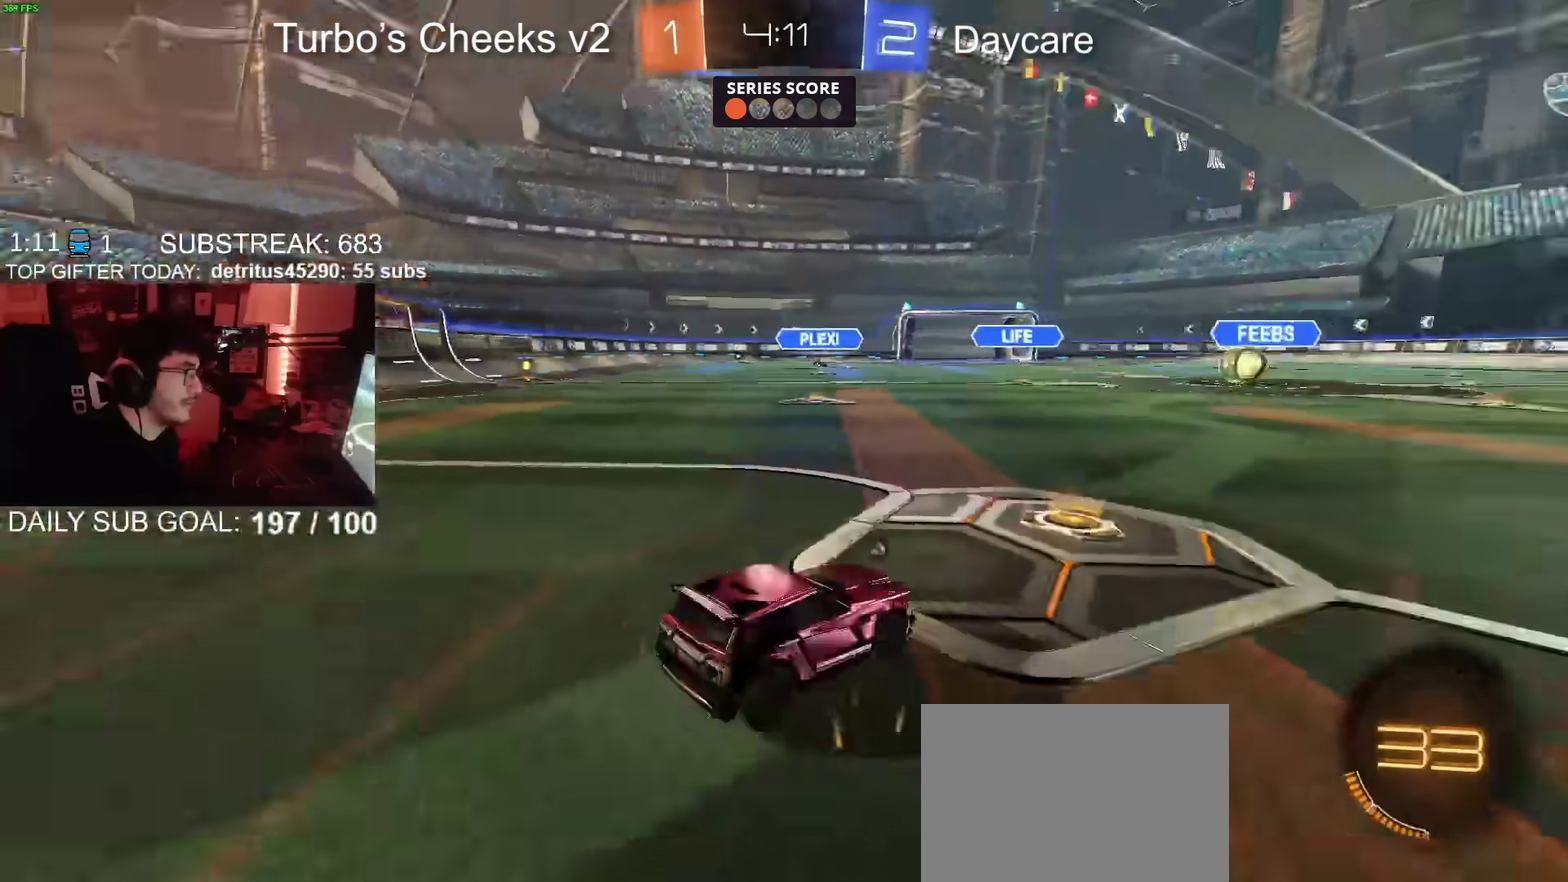
{"buttons": [], "left_stick": "center", "right_stick": "center", "events": []}
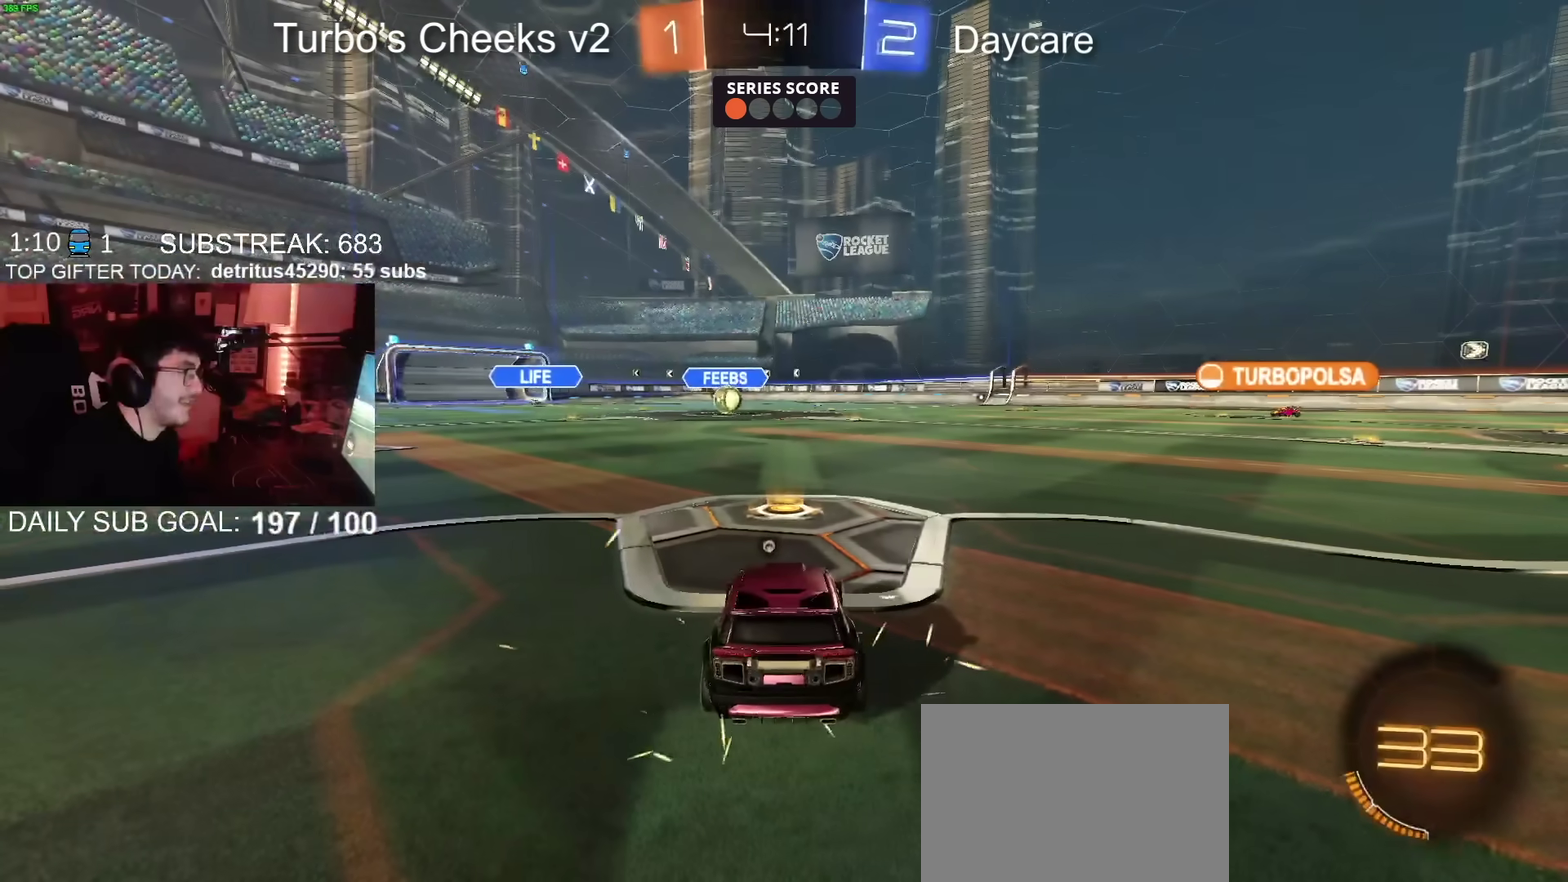
{"buttons": [], "left_stick": "center", "right_stick": "center", "events": []}
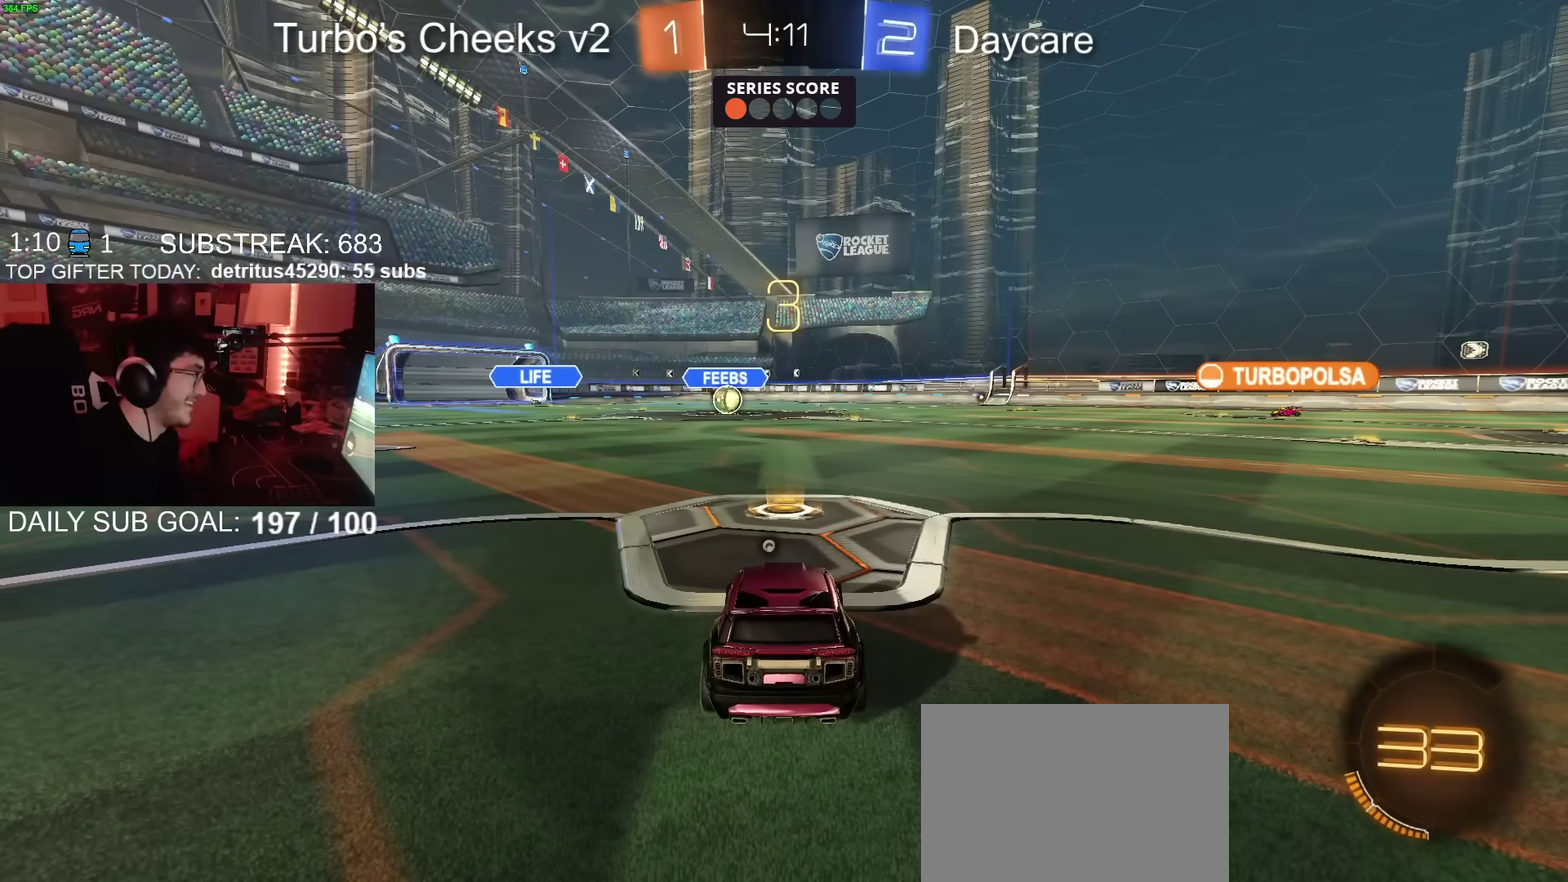
{"buttons": ["CIRCLE", "R2"], "left_stick": "center", "right_stick": "center", "events": [[417, "R2", "down"], [434, "CIRCLE", "down"]]}
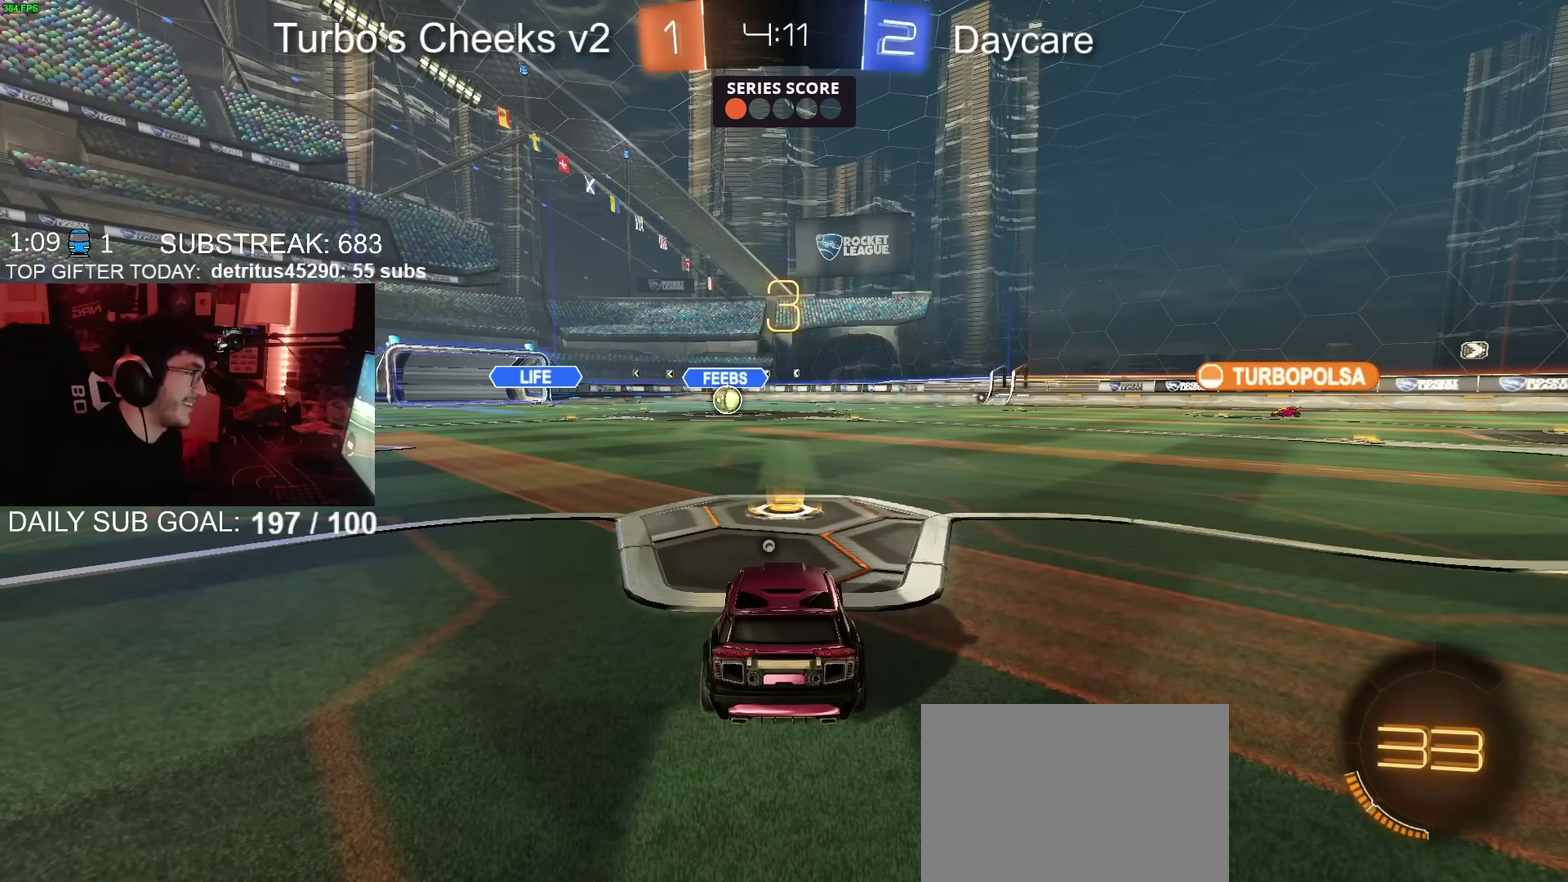
{"buttons": ["CIRCLE", "R2"], "left_stick": "center", "right_stick": "center", "events": [[317, "TRIANGLE", "down"], [417, "TRIANGLE", "up"]]}
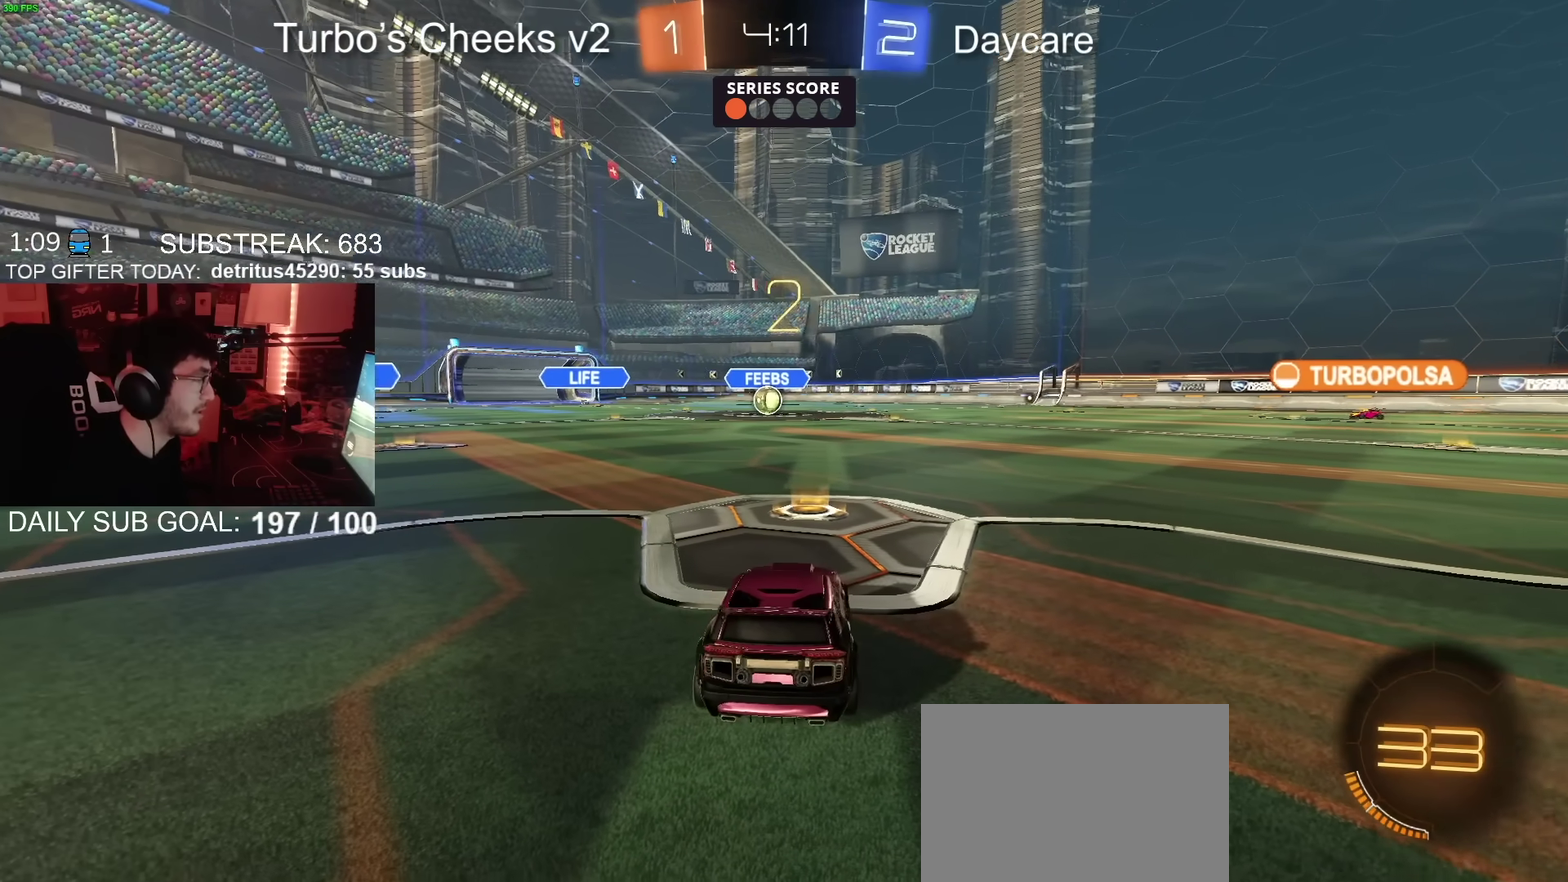
{"buttons": ["CIRCLE", "R2"], "left_stick": "center", "right_stick": "center", "events": []}
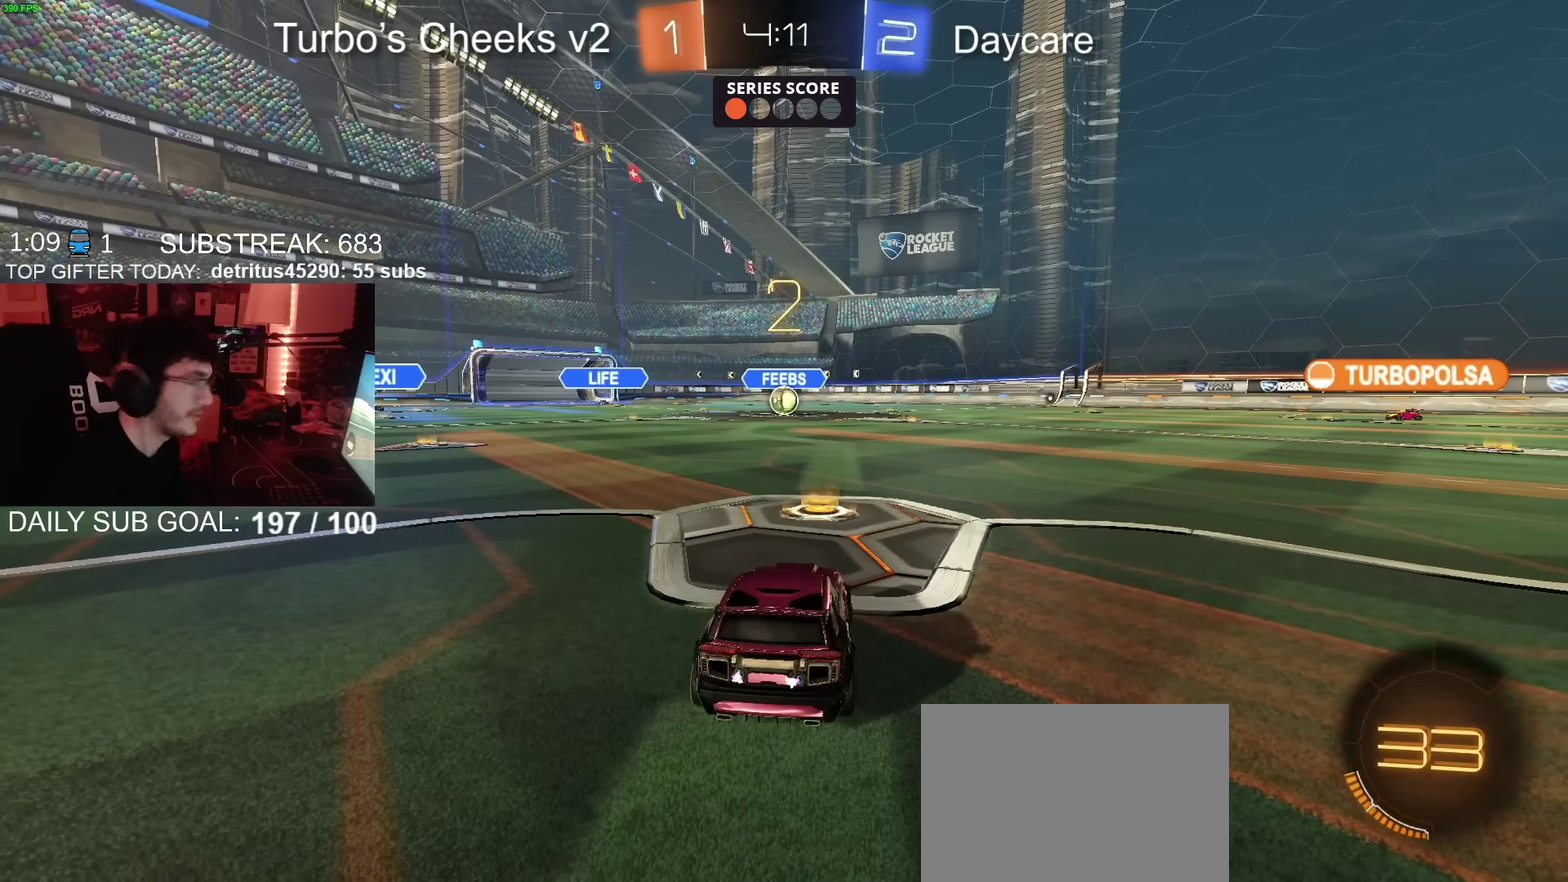
{"buttons": ["CIRCLE", "R2"], "left_stick": "center", "right_stick": "center", "events": []}
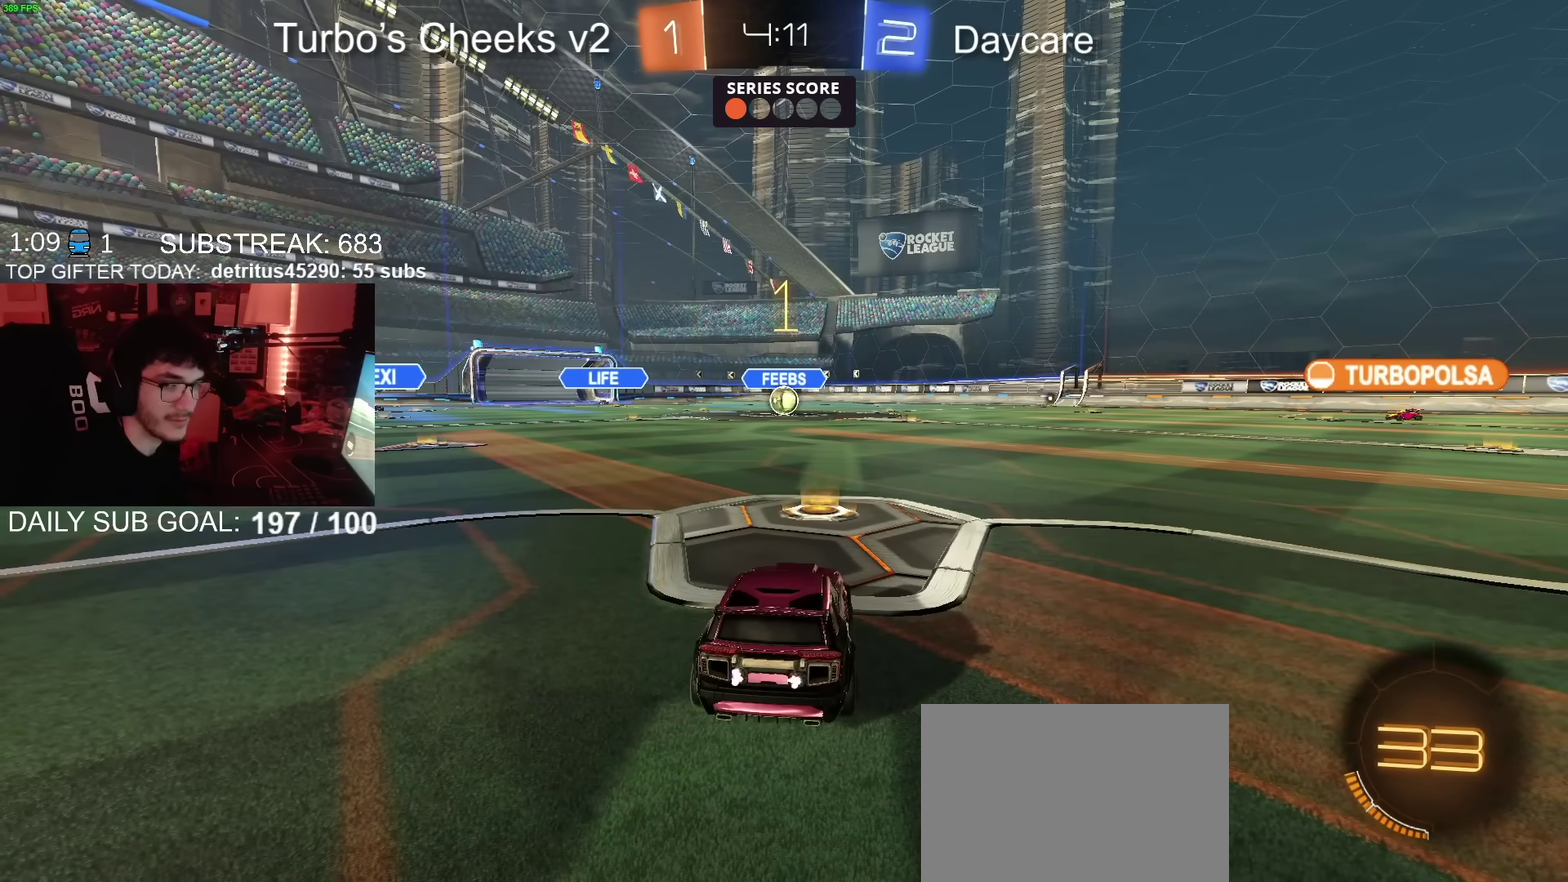
{"buttons": ["CIRCLE", "R2"], "left_stick": "center", "right_stick": "center", "events": []}
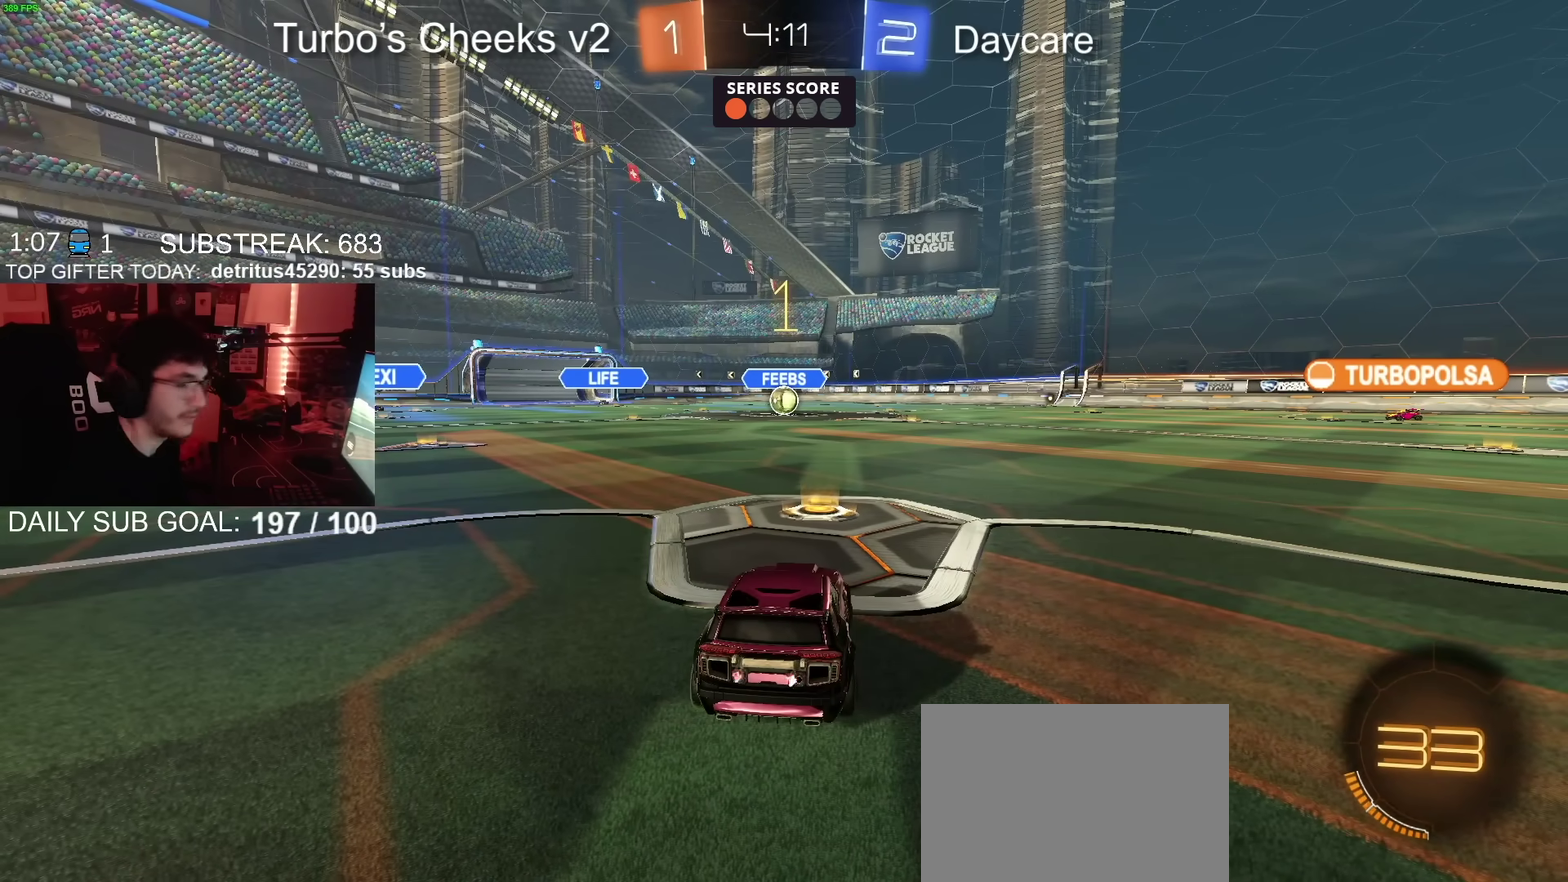
{"buttons": ["CIRCLE", "R2"], "left_stick": "down-left", "right_stick": "center", "events": [[417, "left_stick", "down-left"]]}
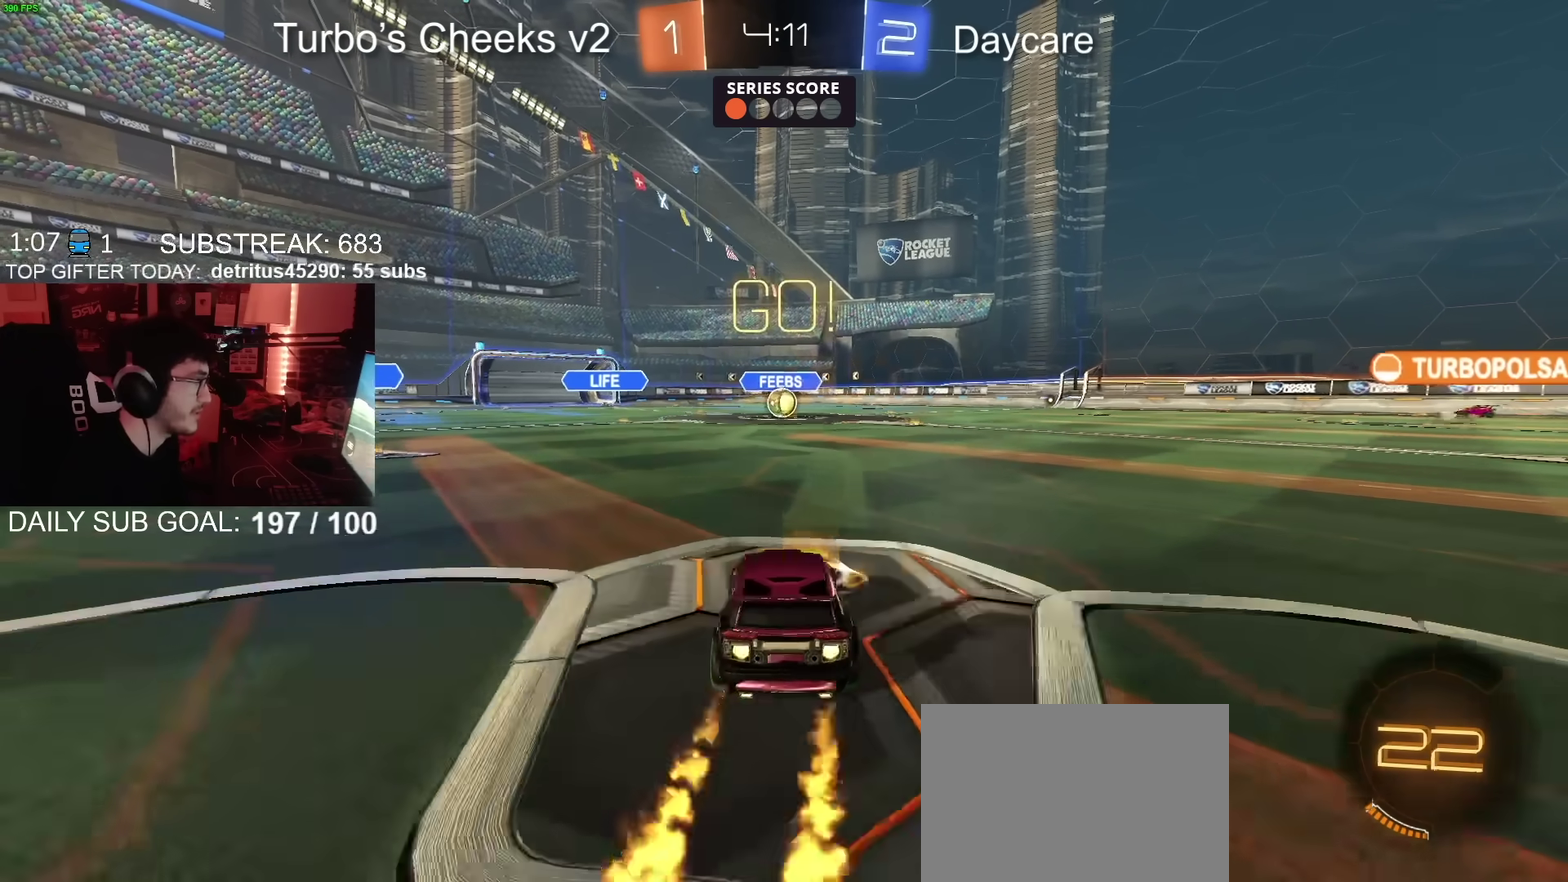
{"buttons": ["CIRCLE", "R2"], "left_stick": "down", "right_stick": "center", "events": [[17, "CROSS", "down"], [67, "CROSS", "up"], [67, "left_stick", "up-right"], [117, "CROSS", "down"], [134, "TRIANGLE", "down"], [167, "left_stick", "down"], [217, "CROSS", "up"], [267, "TRIANGLE", "up"]]}
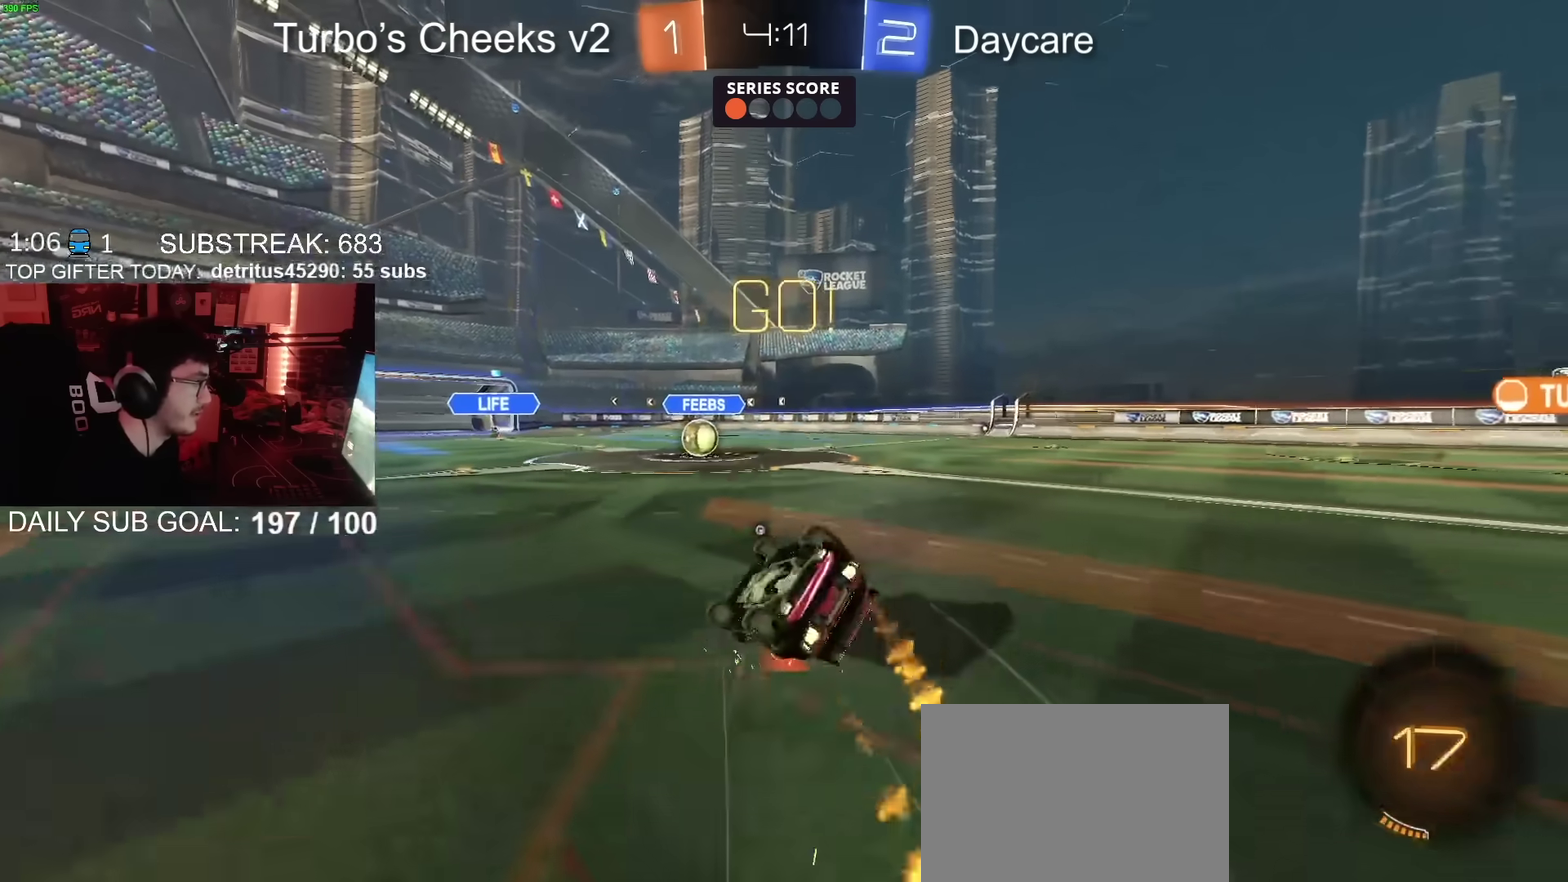
{"buttons": ["R2"], "left_stick": "center", "right_stick": "center", "events": [[50, "left_stick", "down-right"], [166, "left_stick", "up-left"], [433, "left_stick", "right"], [483, "CIRCLE", "up"], [500, "left_stick", "center"]]}
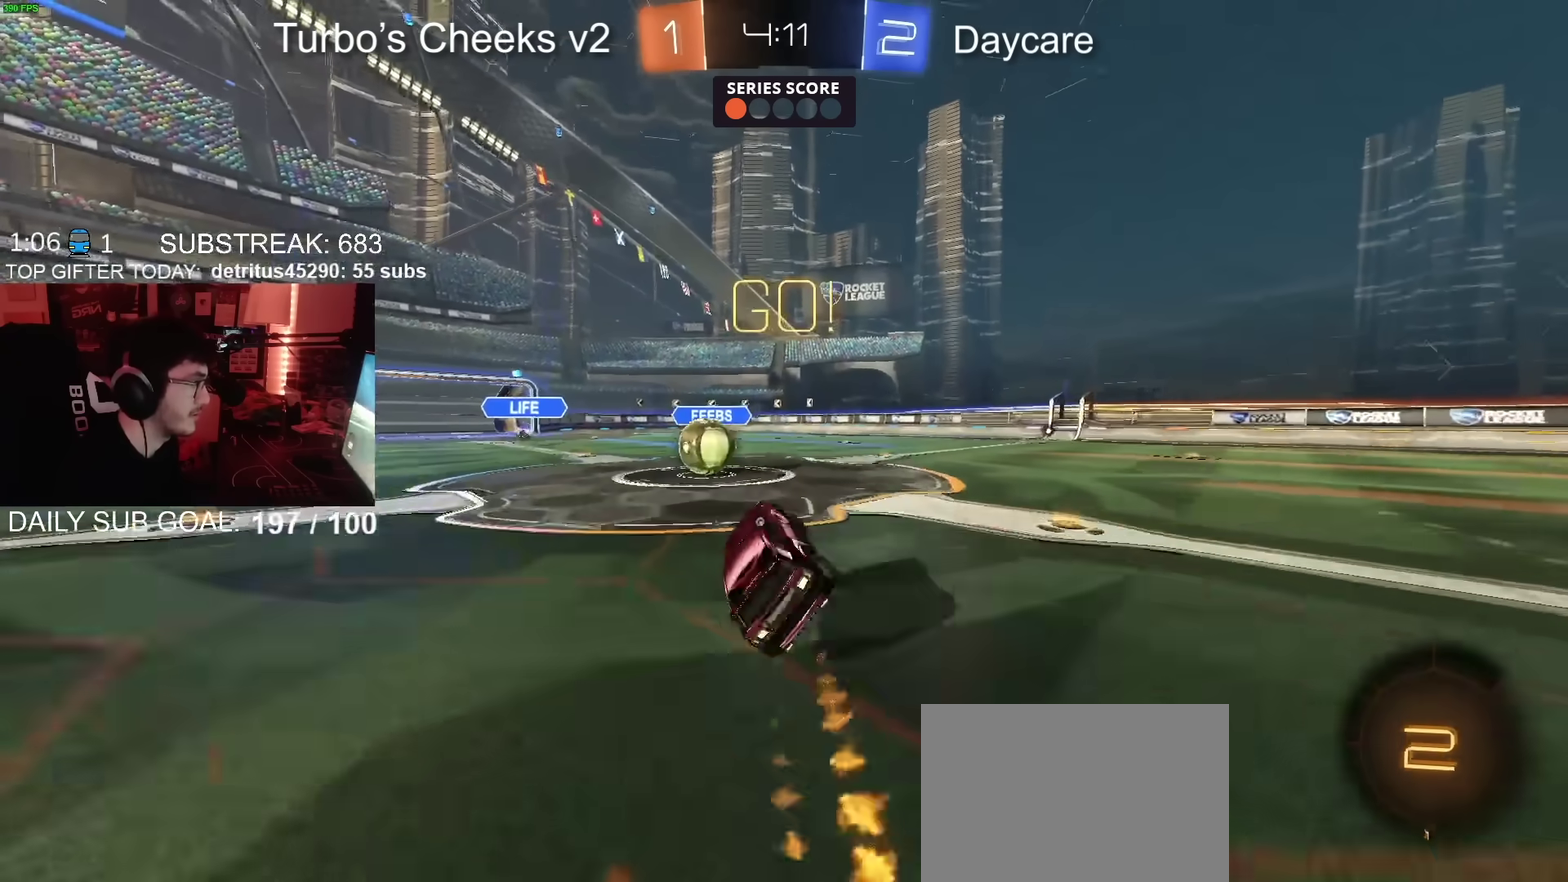
{"buttons": ["CROSS", "R2"], "left_stick": "up-right", "right_stick": "center", "events": [[50, "left_stick", "left"], [317, "CROSS", "down"], [351, "left_stick", "up-right"]]}